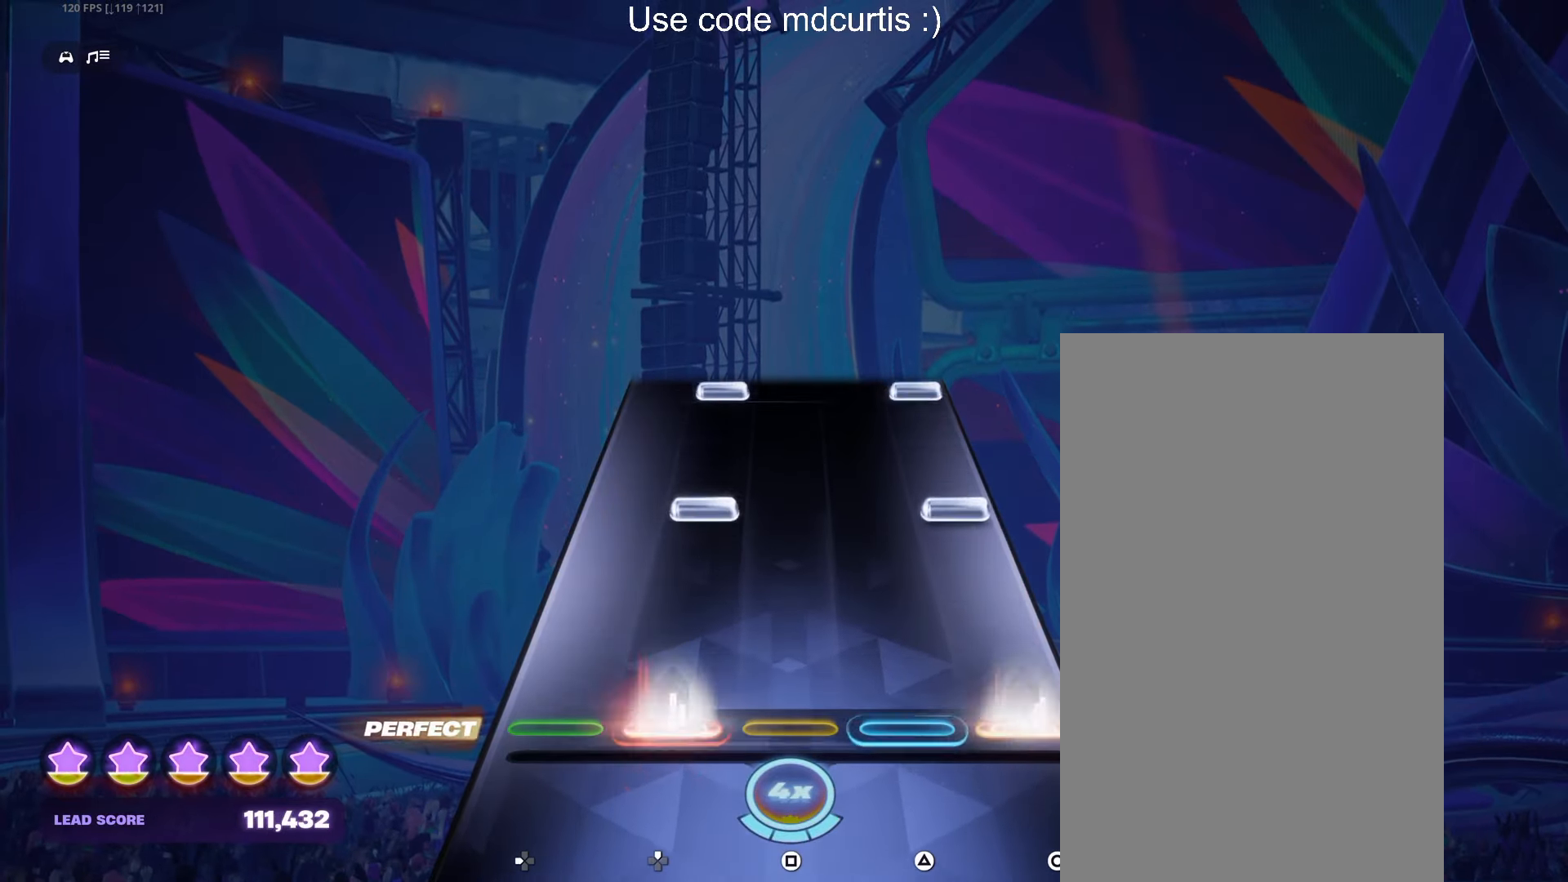
Gameplay with a controller (PlayStation layout); each line is a JSON object with the inputs held at the frame after it. "events" lists button and stick changes between this image and that frame as [ms after this image, input, new state], when the widget could be followed in between. Not read: left_stick right_stick.
{"buttons": ["CIRCLE", "DPAD_UP"], "events": [[117, "CIRCLE", "up"], [117, "DPAD_UP", "up"], [233, "DPAD_UP", "down"], [250, "CIRCLE", "down"], [350, "CIRCLE", "up"], [350, "DPAD_UP", "up"], [483, "CIRCLE", "down"], [483, "DPAD_UP", "down"]]}
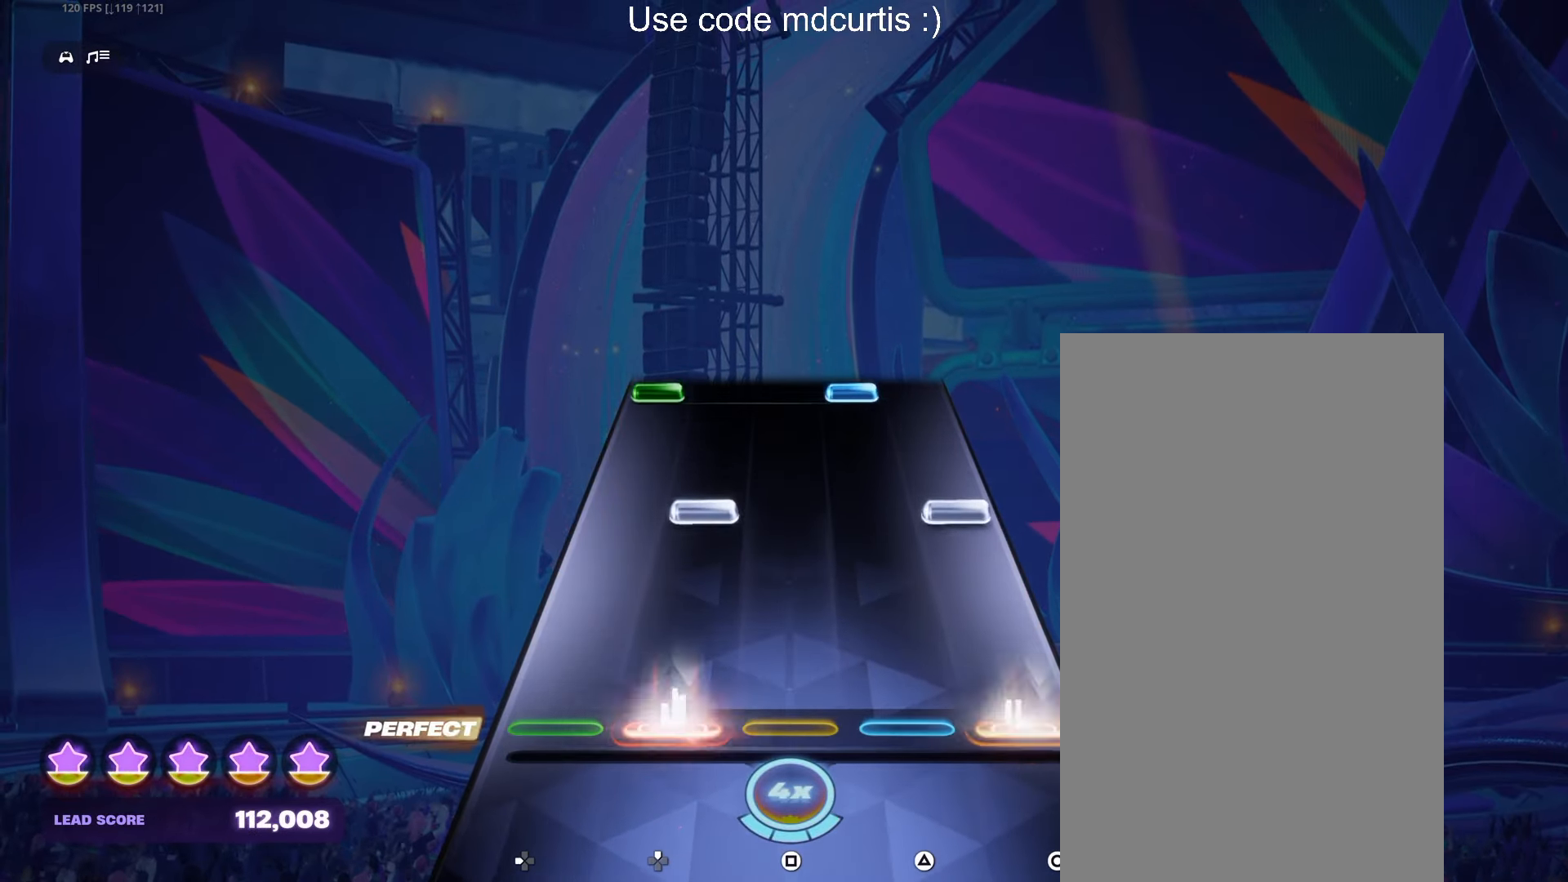
{"buttons": ["TRIANGLE", "DPAD_LEFT"], "events": [[117, "CIRCLE", "up"], [117, "DPAD_UP", "up"], [233, "CIRCLE", "down"], [233, "DPAD_UP", "down"], [333, "DPAD_UP", "up"], [350, "CIRCLE", "up"], [483, "DPAD_LEFT", "down"], [483, "TRIANGLE", "down"]]}
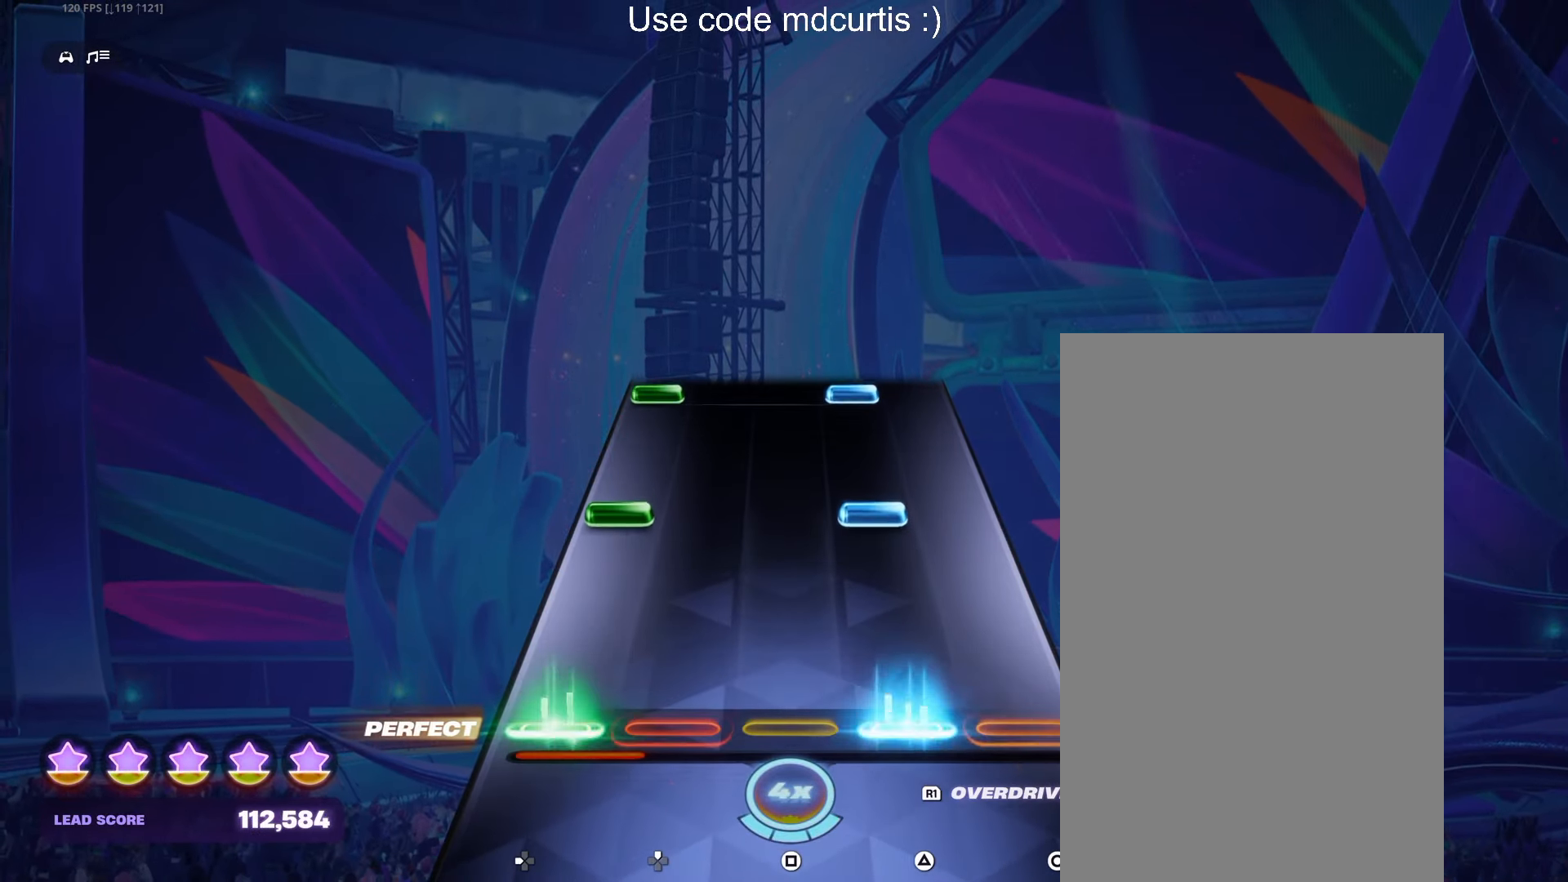
{"buttons": ["TRIANGLE", "DPAD_LEFT"], "events": [[83, "DPAD_LEFT", "up"], [100, "TRIANGLE", "up"], [233, "DPAD_LEFT", "down"], [233, "TRIANGLE", "down"], [350, "DPAD_LEFT", "up"], [350, "TRIANGLE", "up"], [467, "DPAD_LEFT", "down"], [483, "TRIANGLE", "down"]]}
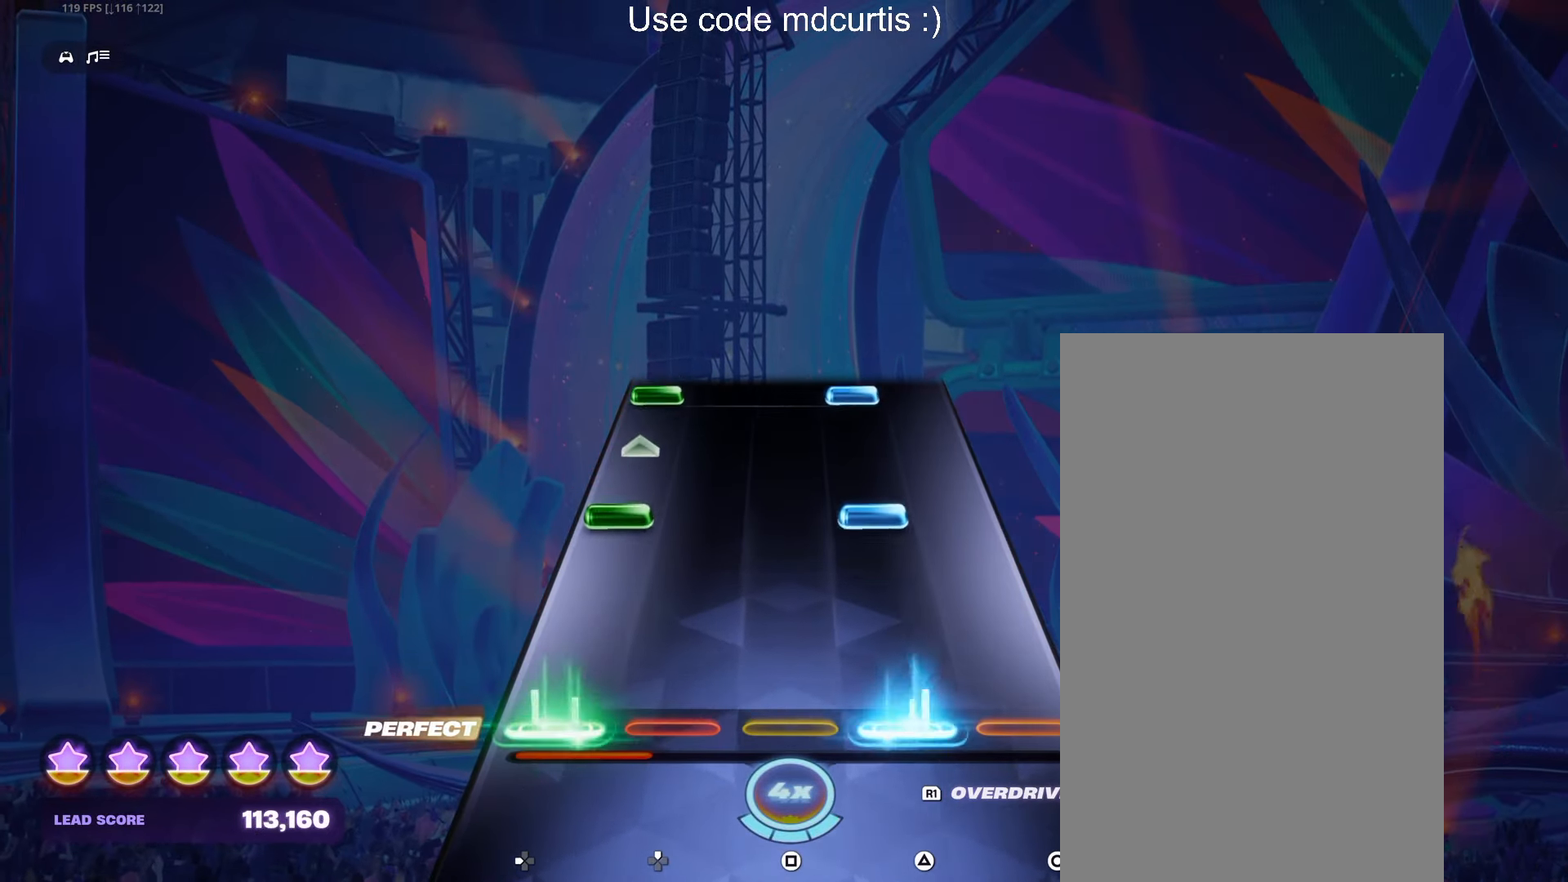
{"buttons": ["TRIANGLE", "DPAD_LEFT"], "events": [[83, "DPAD_LEFT", "up"], [83, "TRIANGLE", "up"], [233, "DPAD_LEFT", "down"], [233, "TRIANGLE", "down"], [400, "DPAD_LEFT", "up"], [400, "TRIANGLE", "up"], [483, "DPAD_LEFT", "down"], [483, "TRIANGLE", "down"]]}
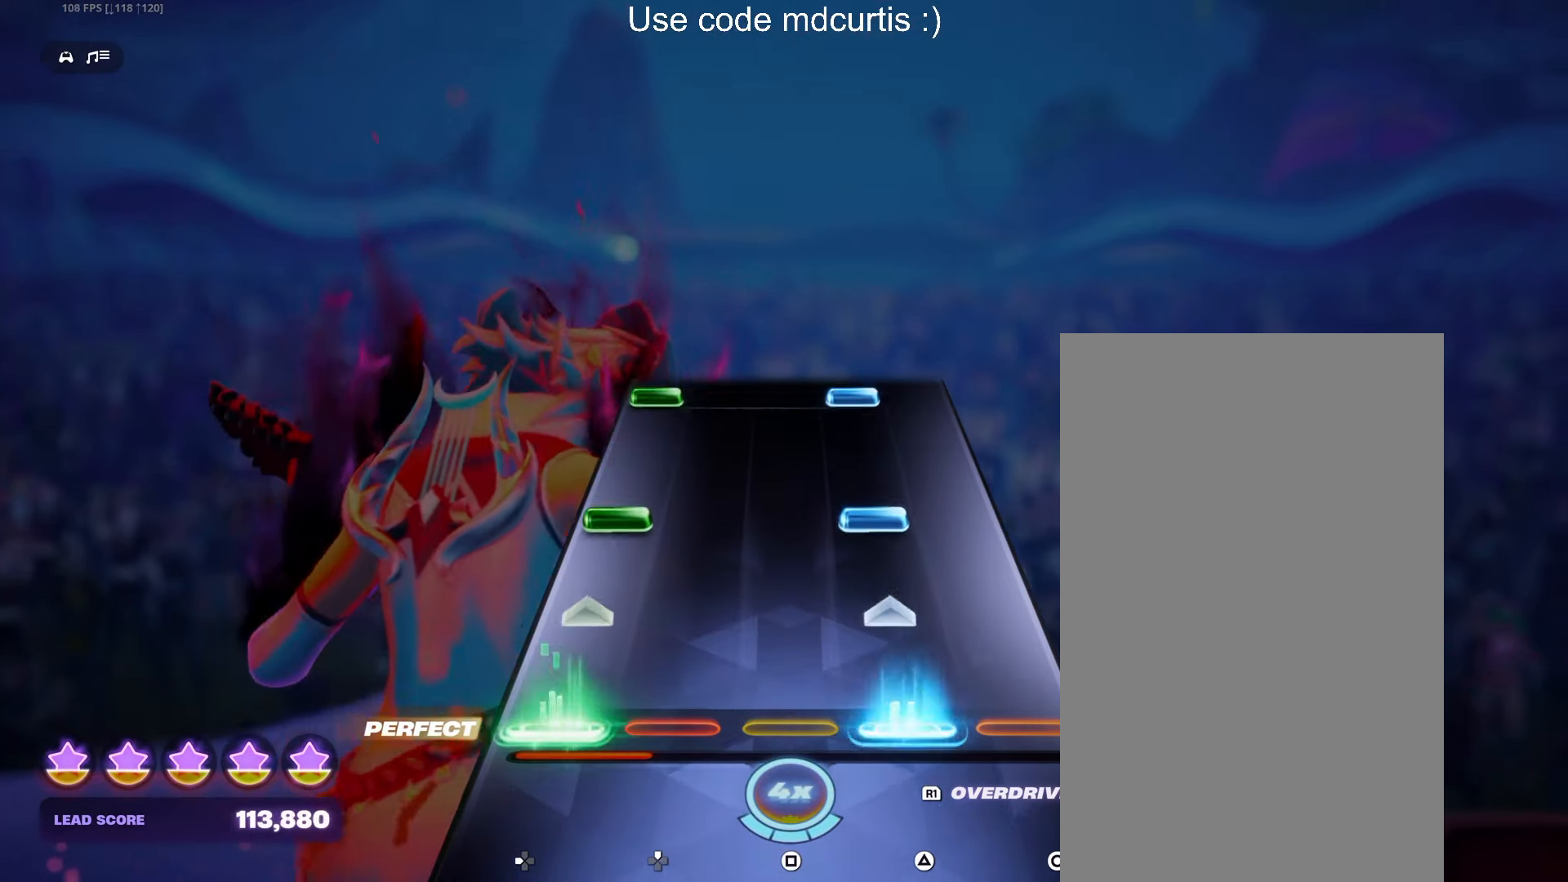
{"buttons": ["TRIANGLE", "DPAD_LEFT"], "events": [[100, "DPAD_LEFT", "up"], [117, "TRIANGLE", "up"], [217, "DPAD_LEFT", "down"], [217, "TRIANGLE", "down"], [333, "DPAD_LEFT", "up"], [333, "TRIANGLE", "up"], [467, "DPAD_LEFT", "down"], [467, "TRIANGLE", "down"]]}
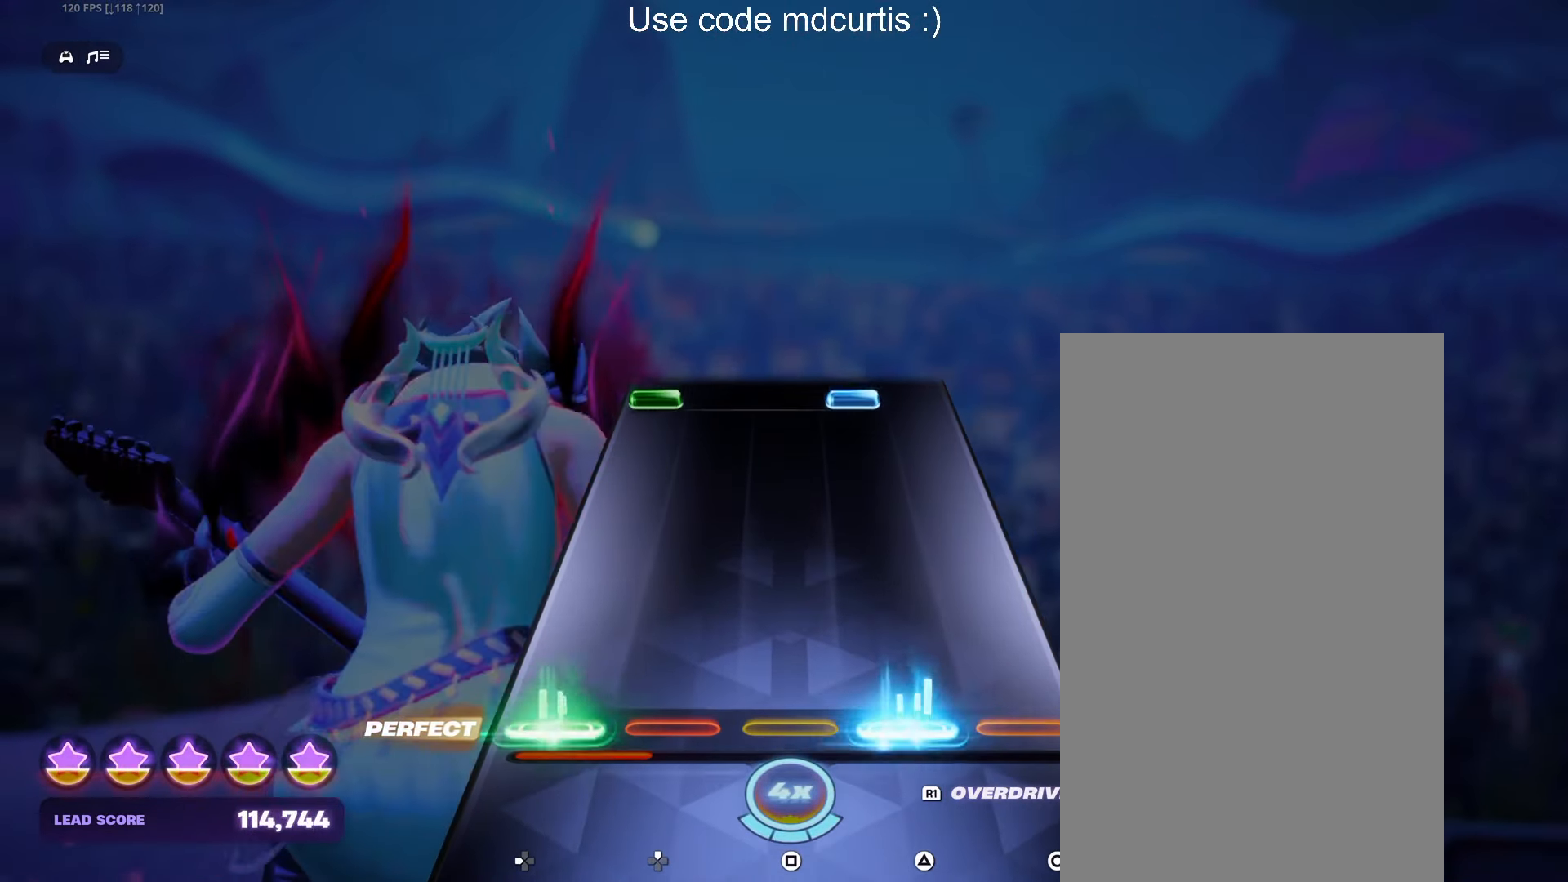
{"buttons": ["TRIANGLE", "DPAD_LEFT"], "events": [[67, "DPAD_LEFT", "up"], [83, "TRIANGLE", "up"], [467, "DPAD_LEFT", "down"], [467, "TRIANGLE", "down"]]}
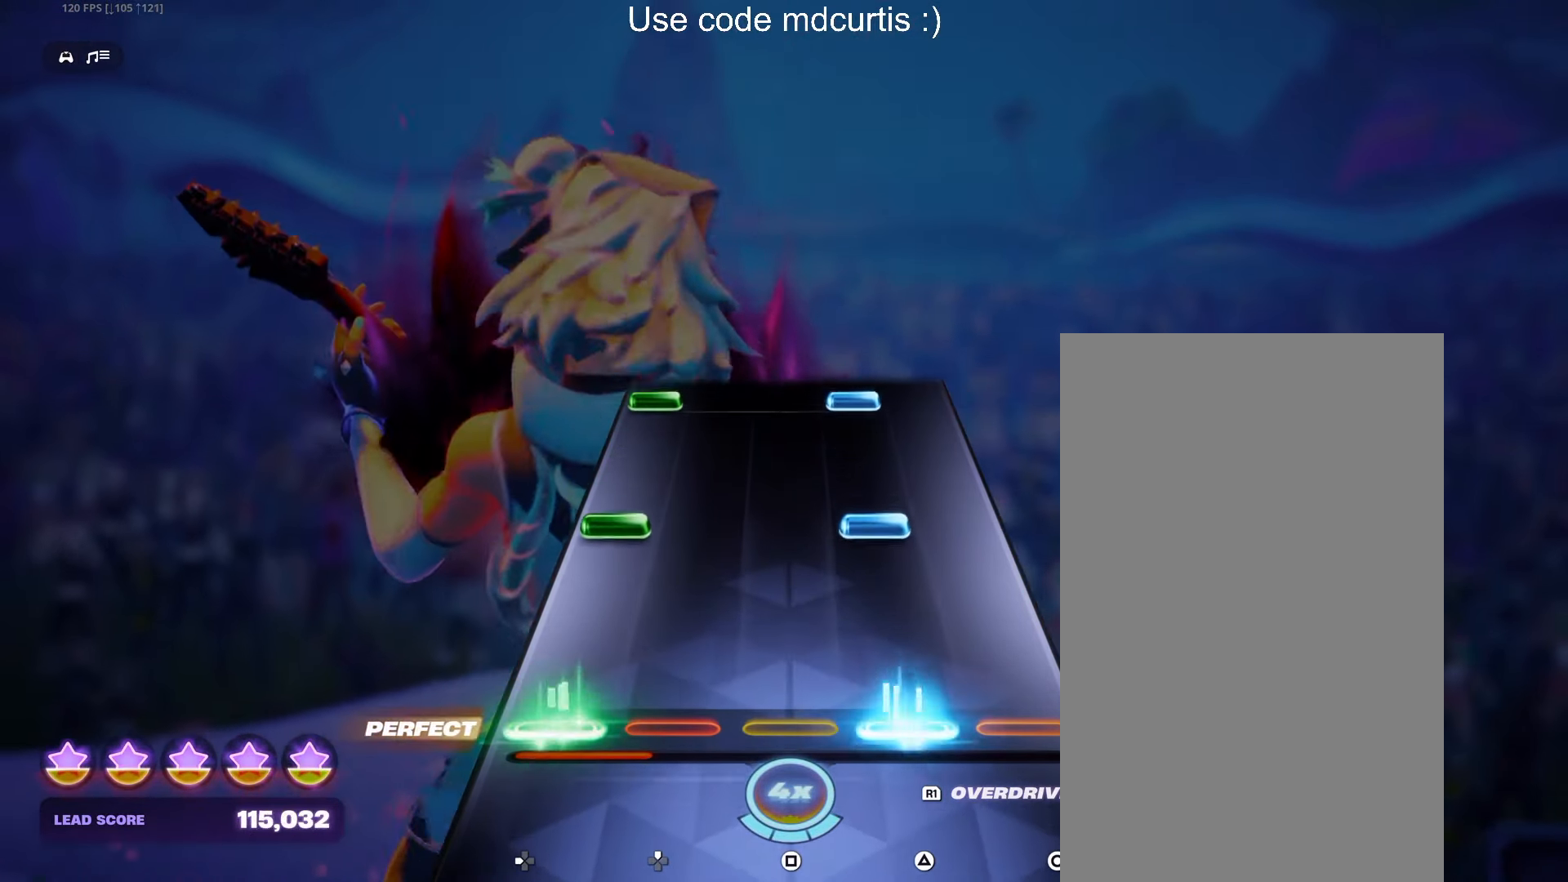
{"buttons": ["TRIANGLE", "DPAD_LEFT"], "events": [[67, "DPAD_LEFT", "up"], [67, "TRIANGLE", "up"], [234, "DPAD_LEFT", "down"], [234, "TRIANGLE", "down"], [334, "DPAD_LEFT", "up"], [334, "TRIANGLE", "up"], [467, "DPAD_LEFT", "down"], [467, "TRIANGLE", "down"]]}
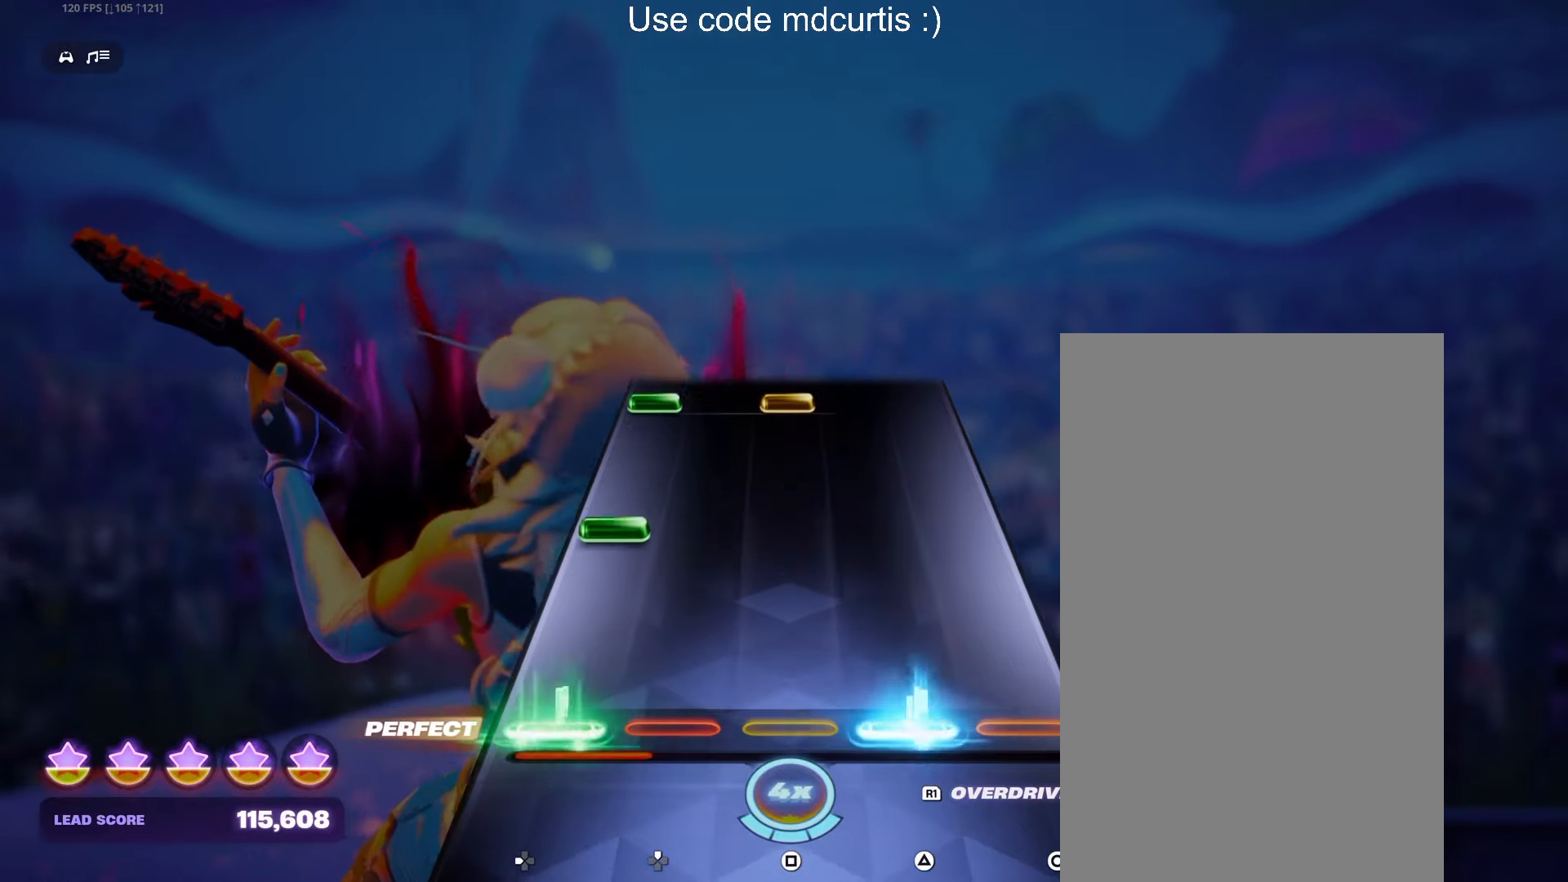
{"buttons": ["SQUARE", "DPAD_LEFT"], "events": [[84, "DPAD_LEFT", "up"], [84, "TRIANGLE", "up"], [217, "DPAD_LEFT", "down"], [317, "DPAD_LEFT", "up"], [467, "DPAD_LEFT", "down"], [467, "SQUARE", "down"]]}
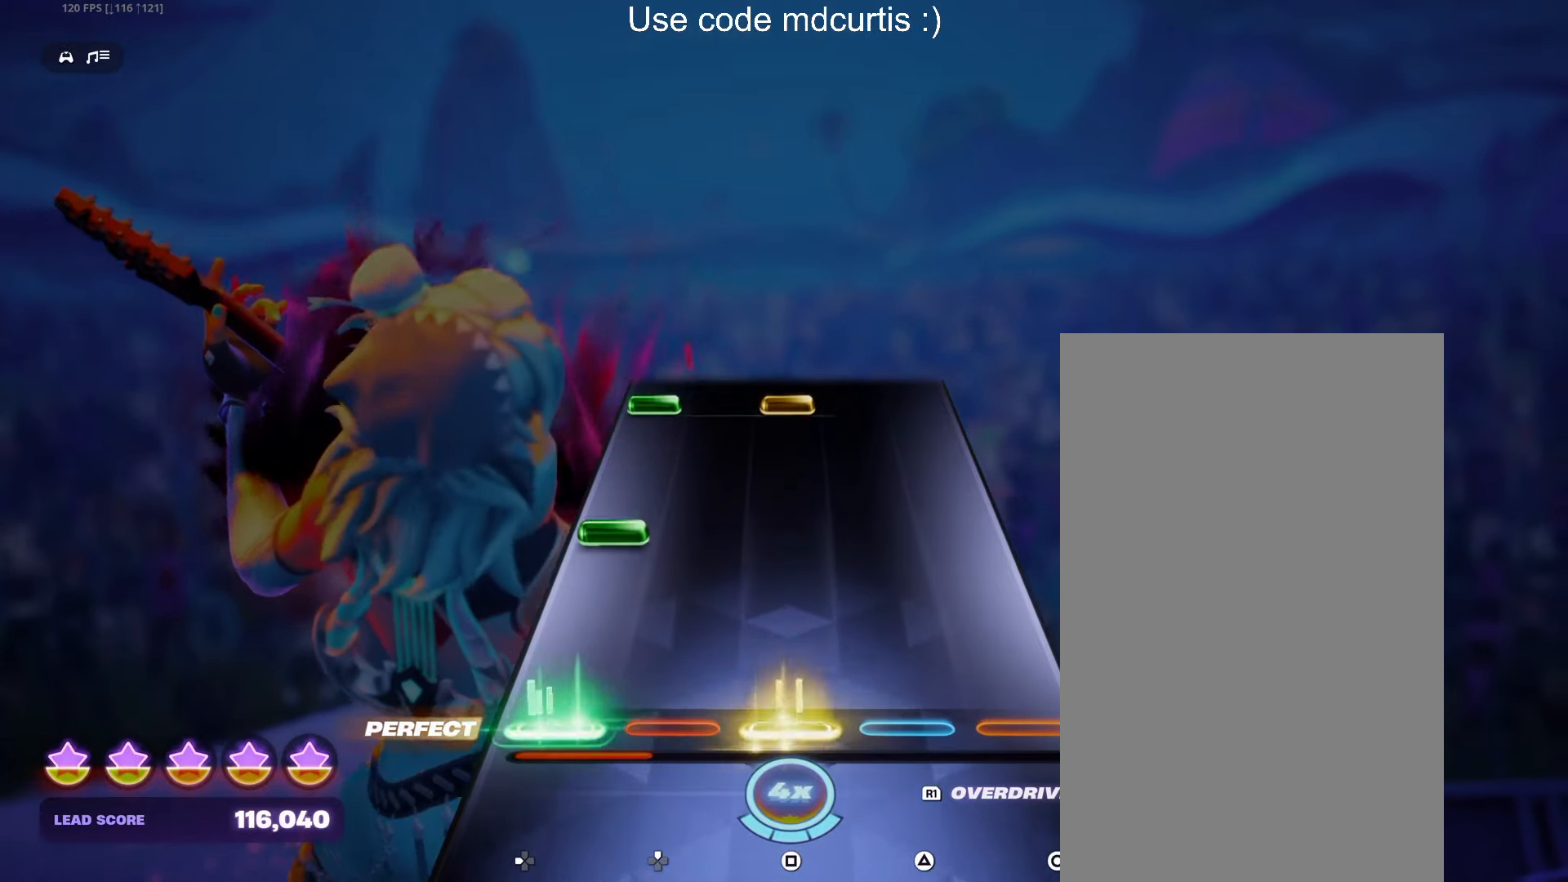
{"buttons": ["SQUARE", "DPAD_LEFT"], "events": [[67, "DPAD_LEFT", "up"], [67, "SQUARE", "up"], [217, "DPAD_LEFT", "down"], [334, "DPAD_LEFT", "up"], [467, "DPAD_LEFT", "down"], [467, "SQUARE", "down"]]}
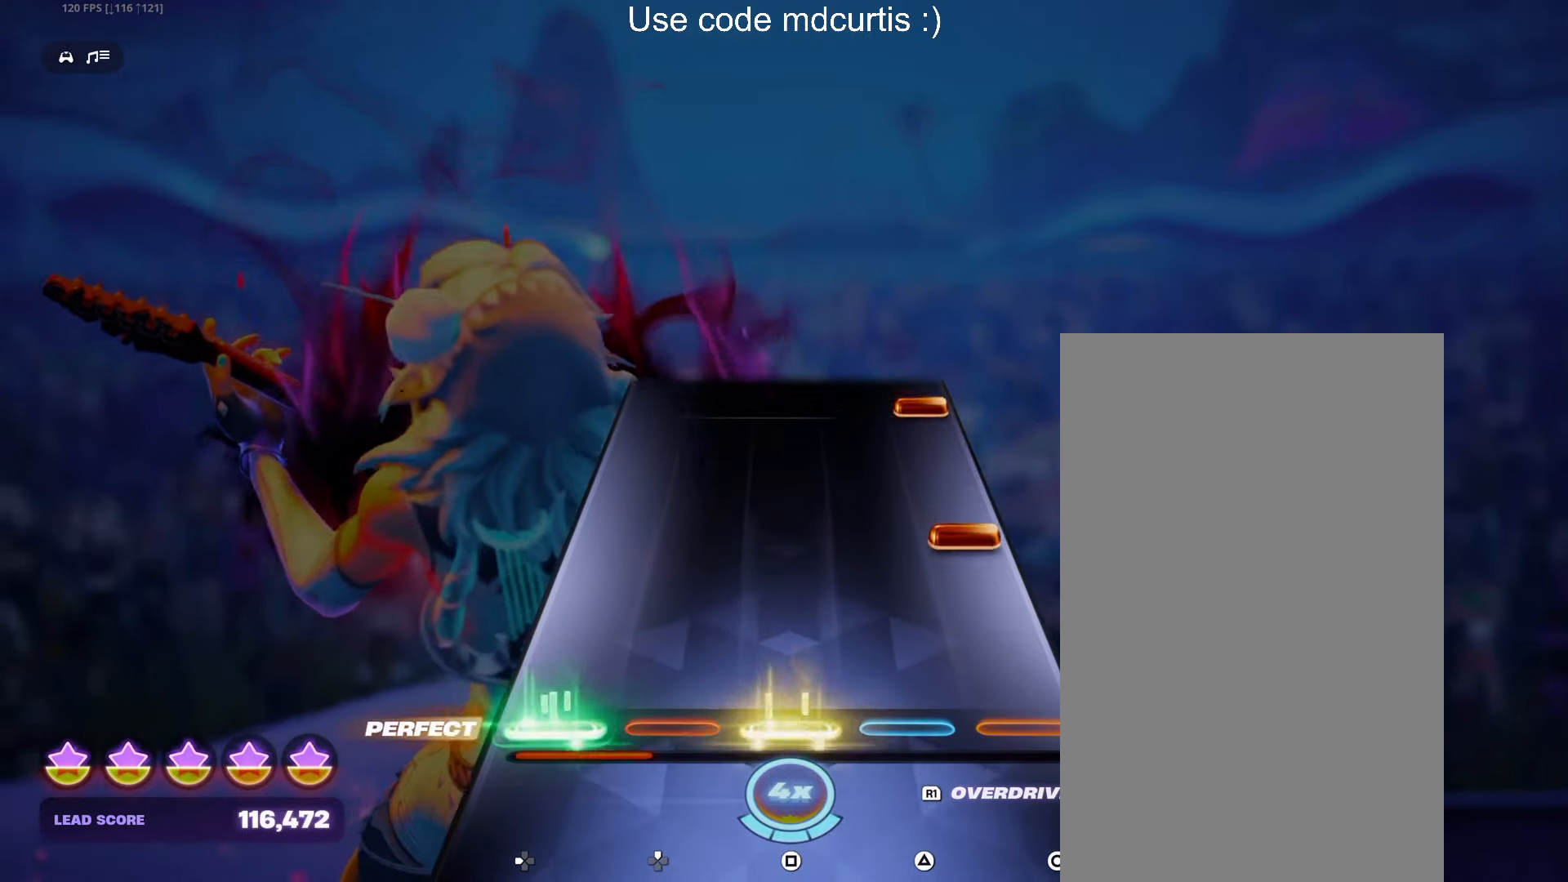
{"buttons": ["CIRCLE"], "events": [[50, "DPAD_LEFT", "up"], [67, "SQUARE", "up"], [217, "CIRCLE", "down"], [334, "CIRCLE", "up"], [450, "CIRCLE", "down"]]}
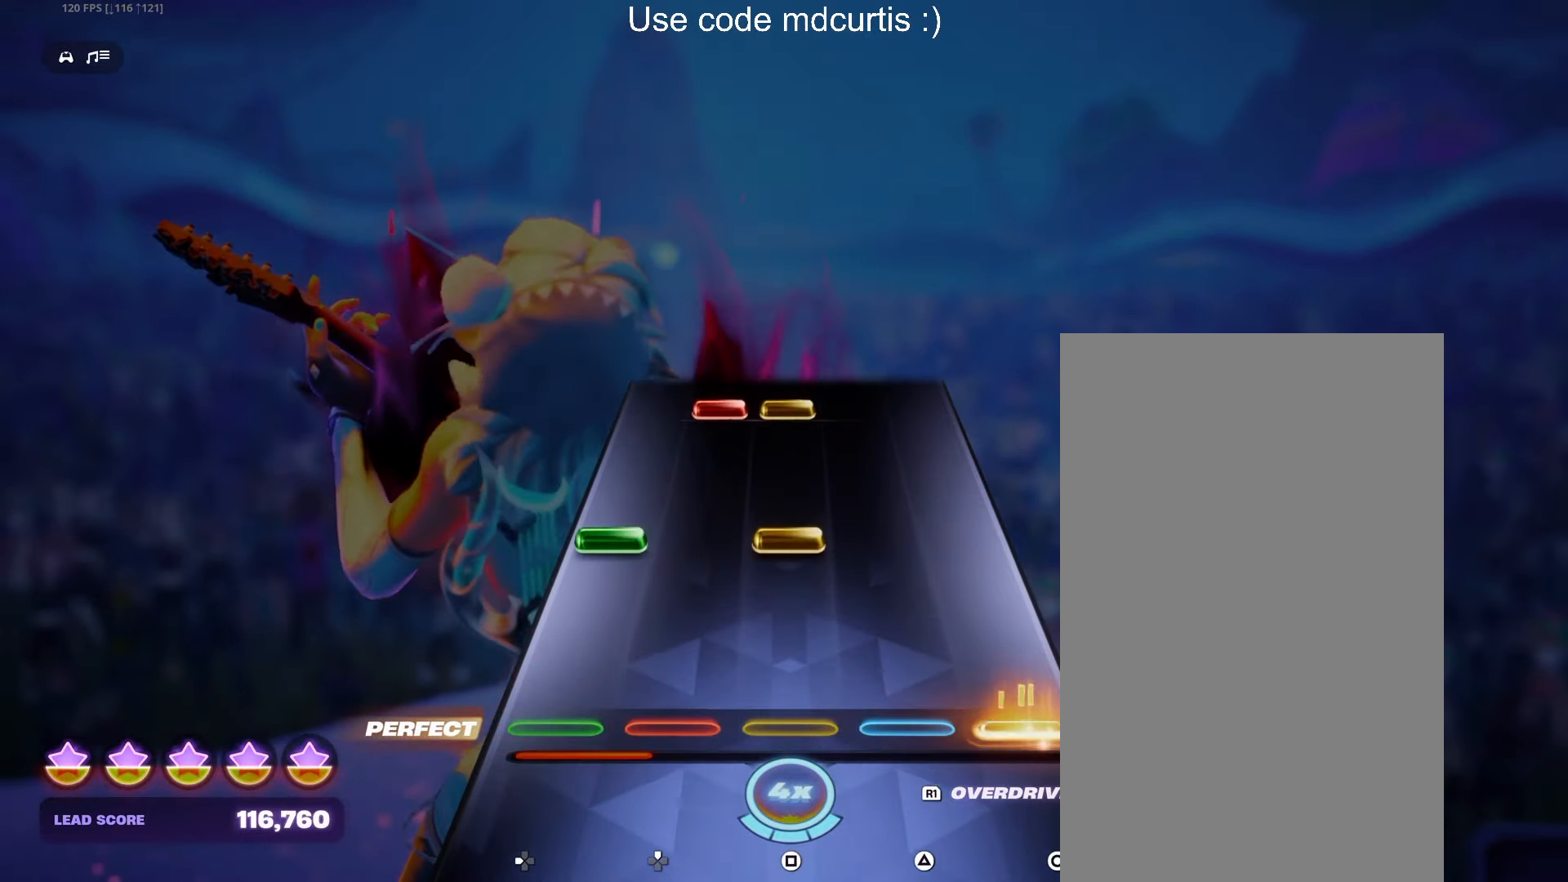
{"buttons": ["SQUARE", "DPAD_UP"], "events": [[84, "CIRCLE", "up"], [200, "DPAD_LEFT", "down"], [200, "SQUARE", "down"], [317, "DPAD_LEFT", "up"], [317, "SQUARE", "up"], [434, "DPAD_UP", "down"], [434, "SQUARE", "down"]]}
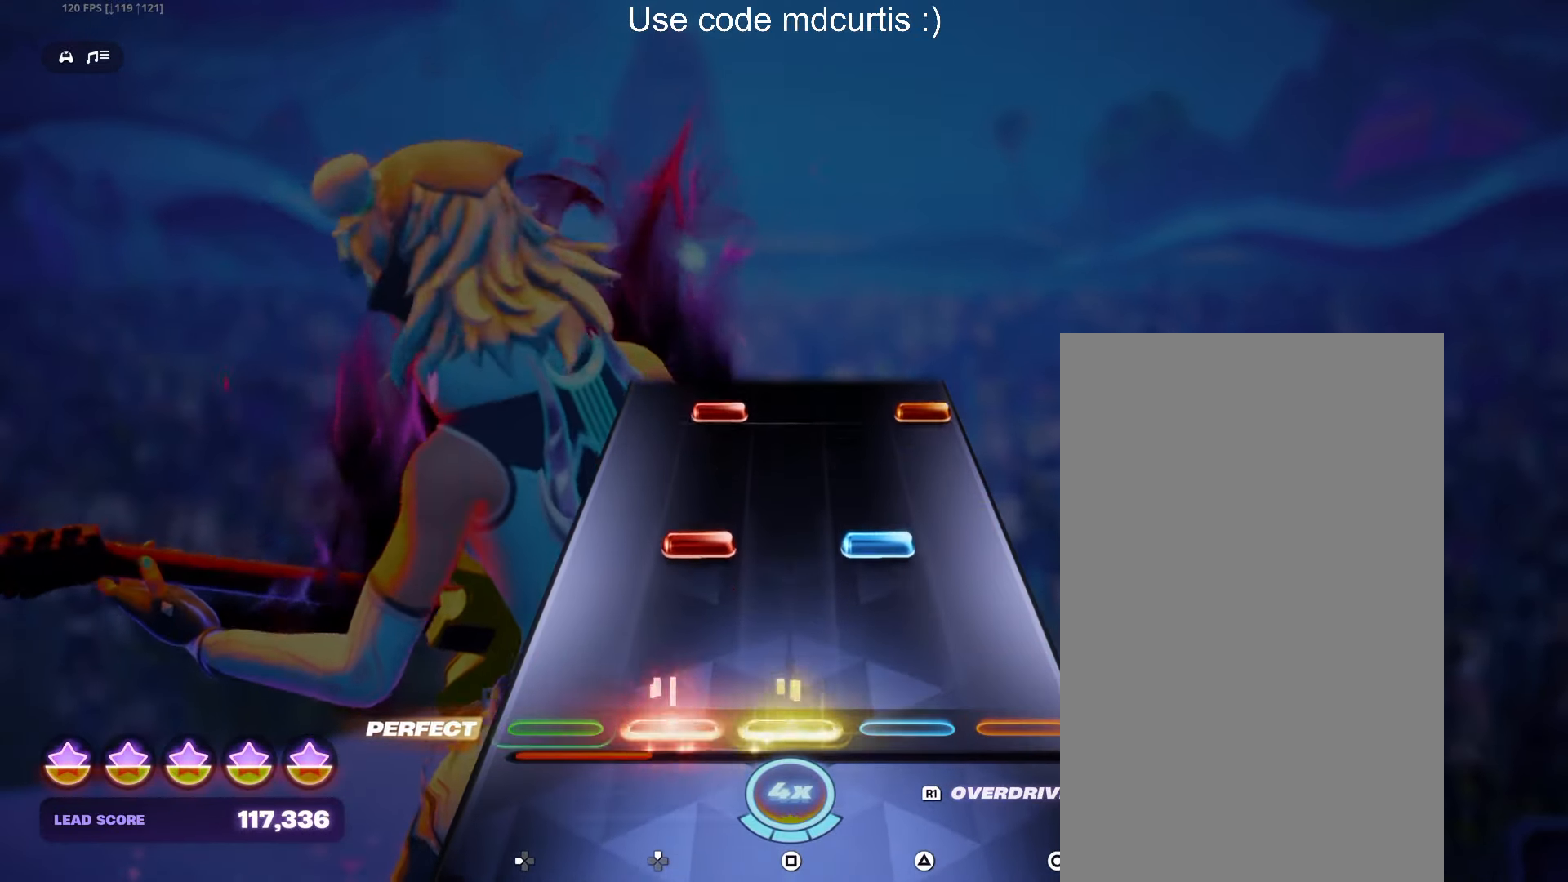
{"buttons": ["CIRCLE", "DPAD_UP"], "events": [[34, "DPAD_UP", "up"], [50, "SQUARE", "up"], [184, "DPAD_UP", "down"], [184, "TRIANGLE", "down"], [300, "DPAD_UP", "up"], [300, "TRIANGLE", "up"], [434, "CIRCLE", "down"], [434, "DPAD_UP", "down"]]}
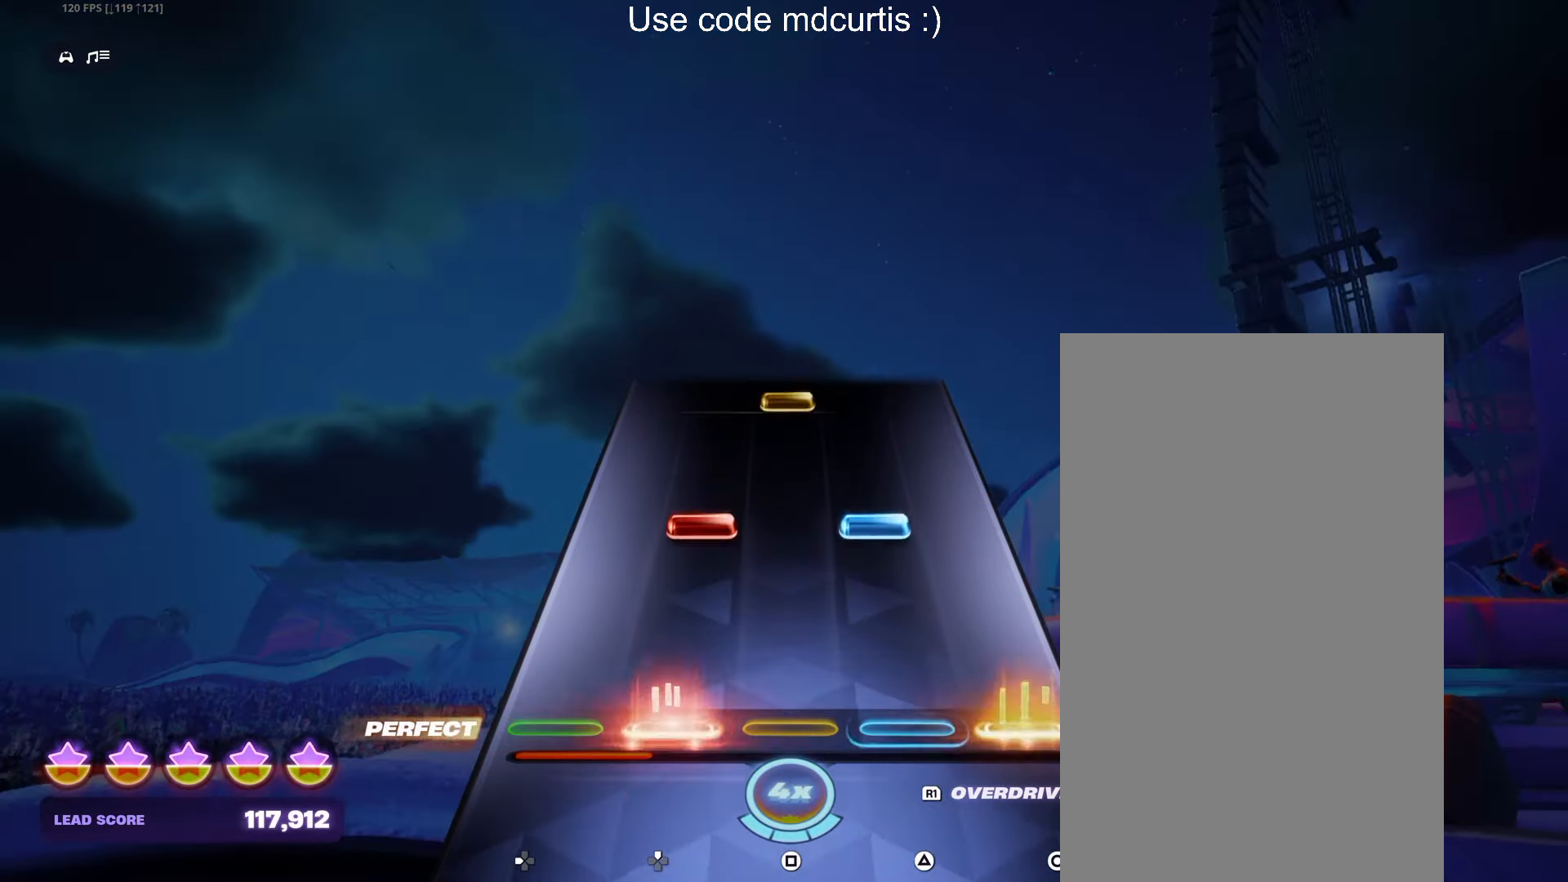
{"buttons": ["SQUARE"], "events": [[50, "CIRCLE", "up"], [50, "DPAD_UP", "up"], [184, "DPAD_UP", "down"], [200, "TRIANGLE", "down"], [284, "DPAD_UP", "up"], [300, "TRIANGLE", "up"], [434, "SQUARE", "down"]]}
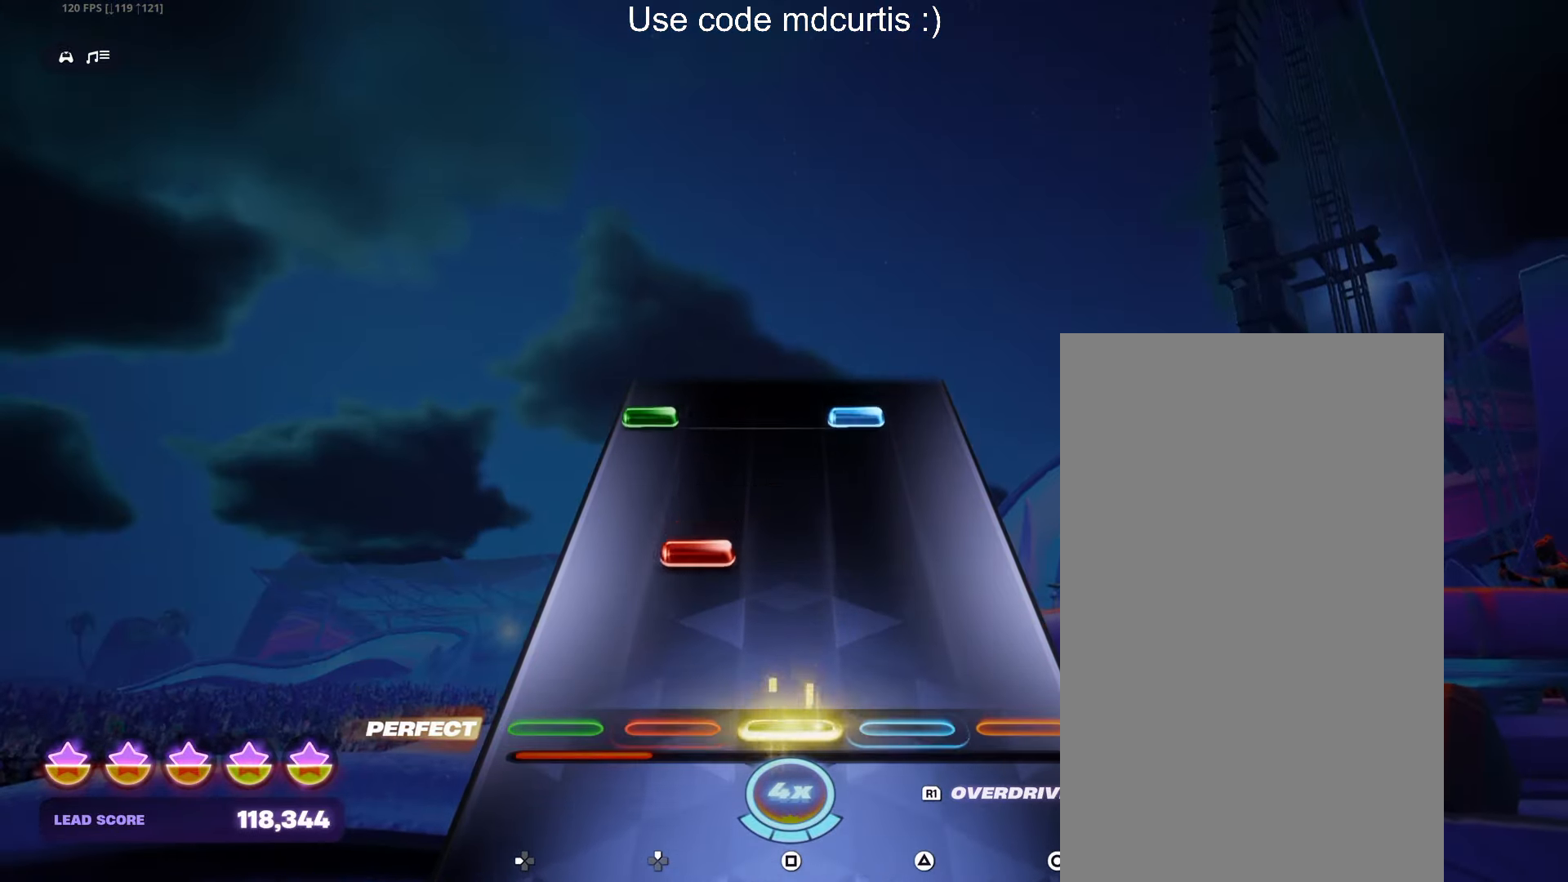
{"buttons": ["TRIANGLE", "DPAD_LEFT"], "events": [[34, "SQUARE", "up"], [184, "DPAD_UP", "down"], [267, "DPAD_UP", "up"], [434, "DPAD_LEFT", "down"], [434, "TRIANGLE", "down"]]}
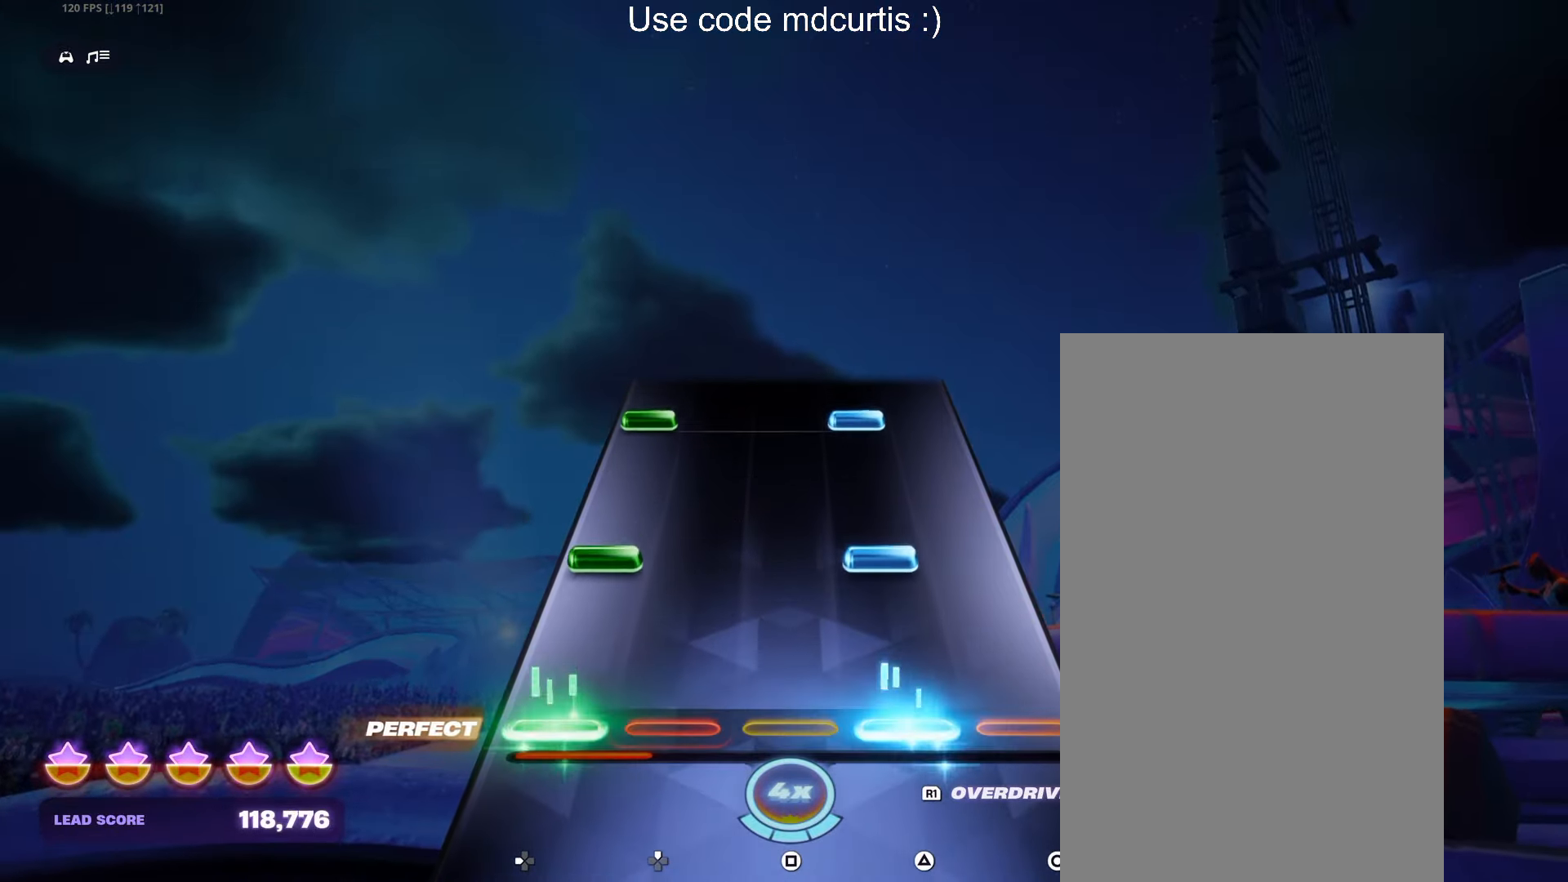
{"buttons": ["TRIANGLE", "DPAD_LEFT"], "events": [[50, "DPAD_LEFT", "up"], [50, "TRIANGLE", "up"], [184, "DPAD_LEFT", "down"], [184, "TRIANGLE", "down"], [284, "DPAD_LEFT", "up"], [300, "TRIANGLE", "up"], [433, "DPAD_LEFT", "down"], [433, "TRIANGLE", "down"]]}
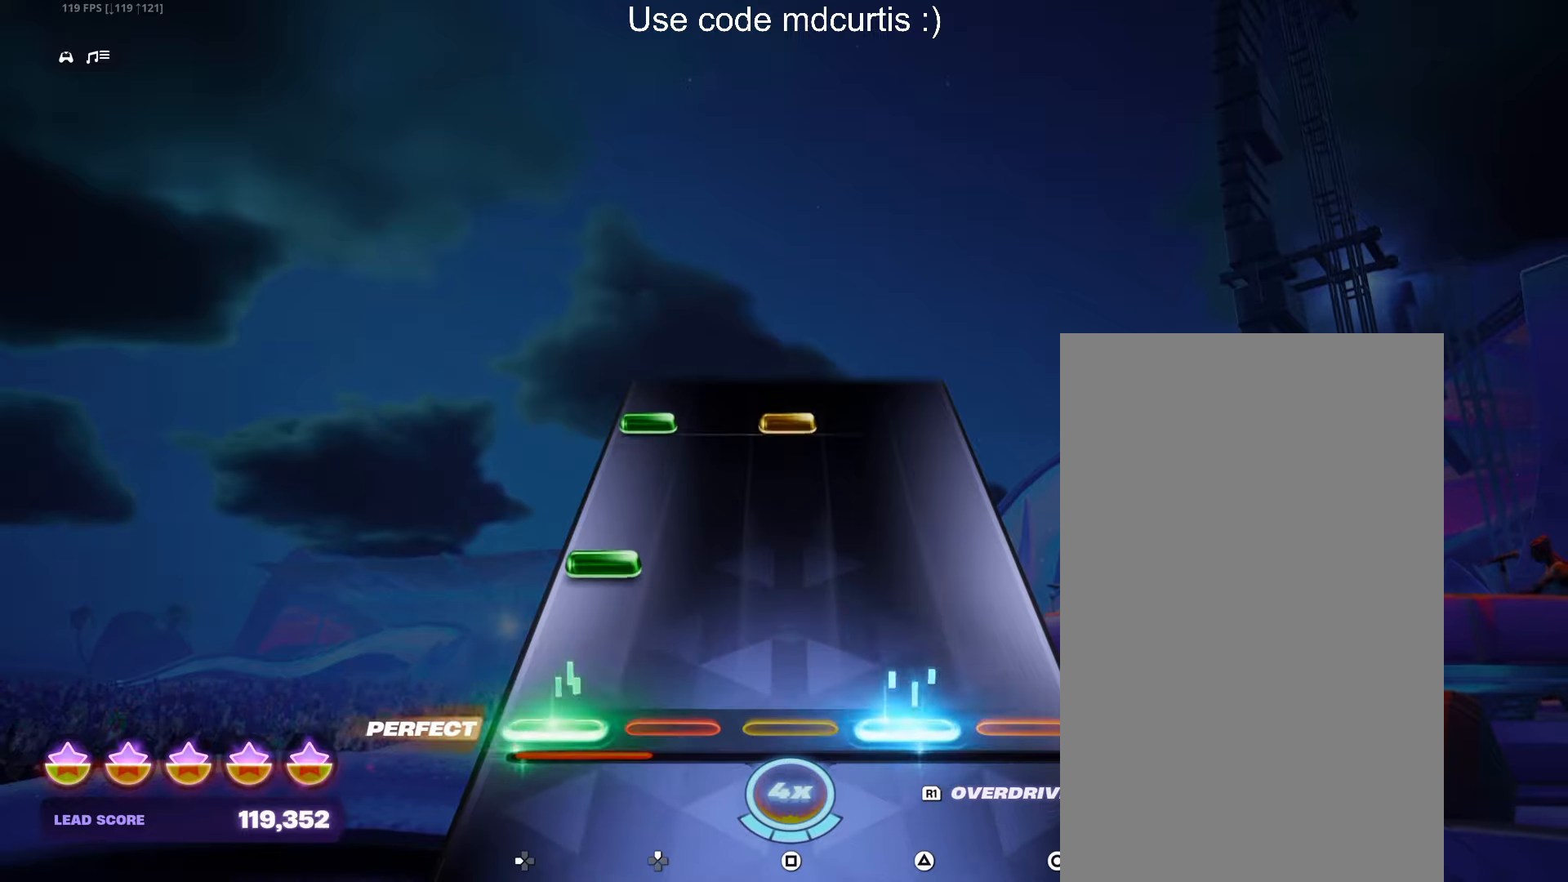
{"buttons": ["SQUARE", "DPAD_LEFT"], "events": [[50, "DPAD_LEFT", "up"], [50, "TRIANGLE", "up"], [183, "DPAD_LEFT", "down"], [300, "DPAD_LEFT", "up"], [416, "SQUARE", "down"], [433, "DPAD_LEFT", "down"]]}
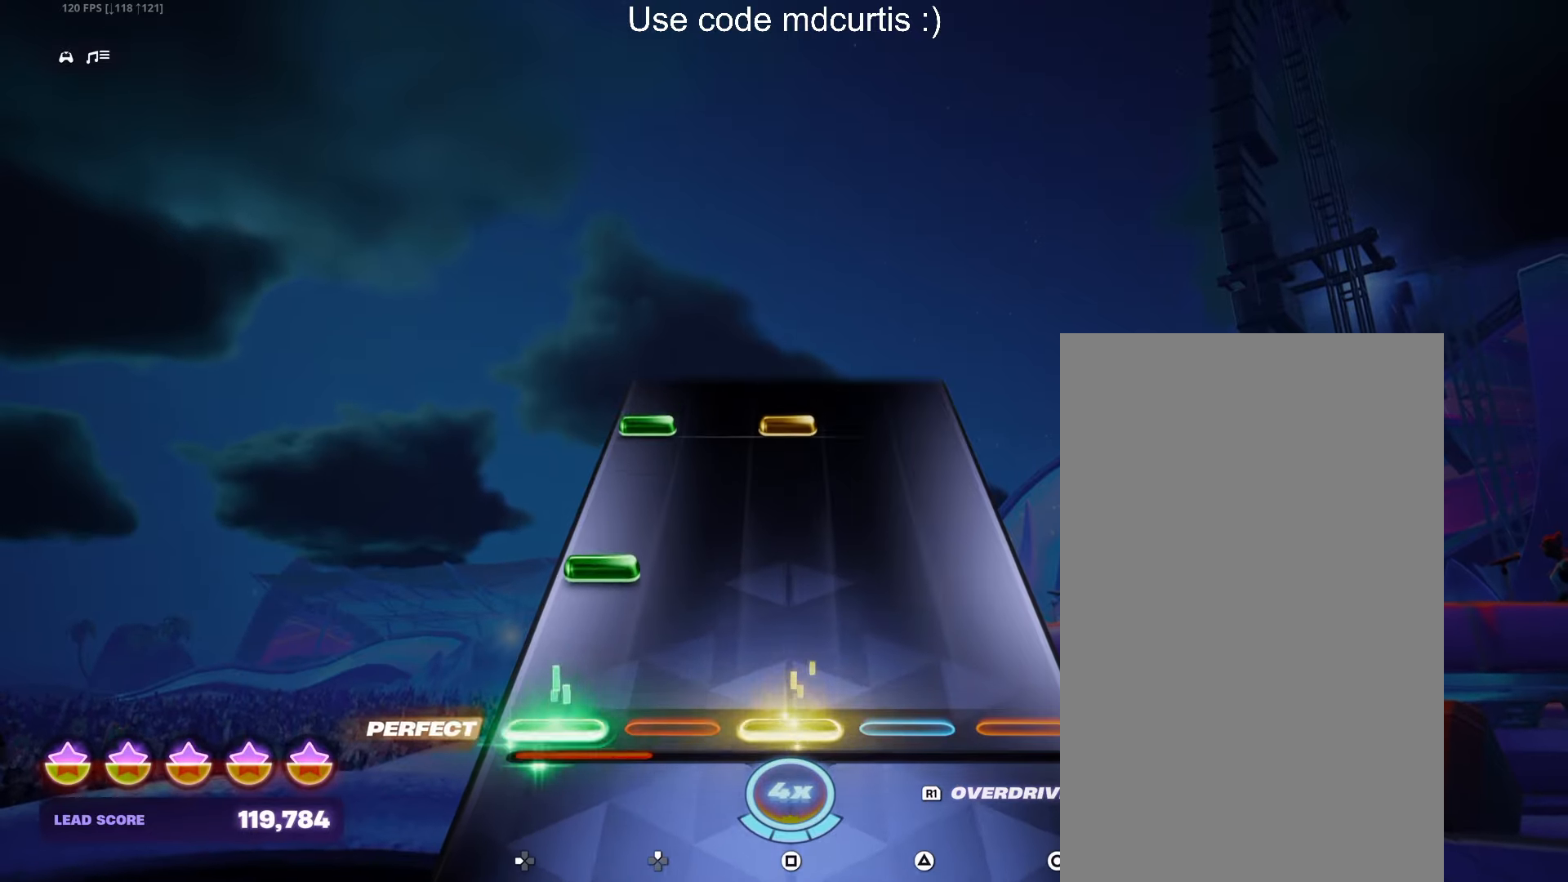
{"buttons": ["SQUARE", "DPAD_LEFT"], "events": [[33, "DPAD_LEFT", "up"], [33, "SQUARE", "up"], [166, "DPAD_LEFT", "down"], [283, "DPAD_LEFT", "up"], [416, "DPAD_LEFT", "down"], [416, "SQUARE", "down"]]}
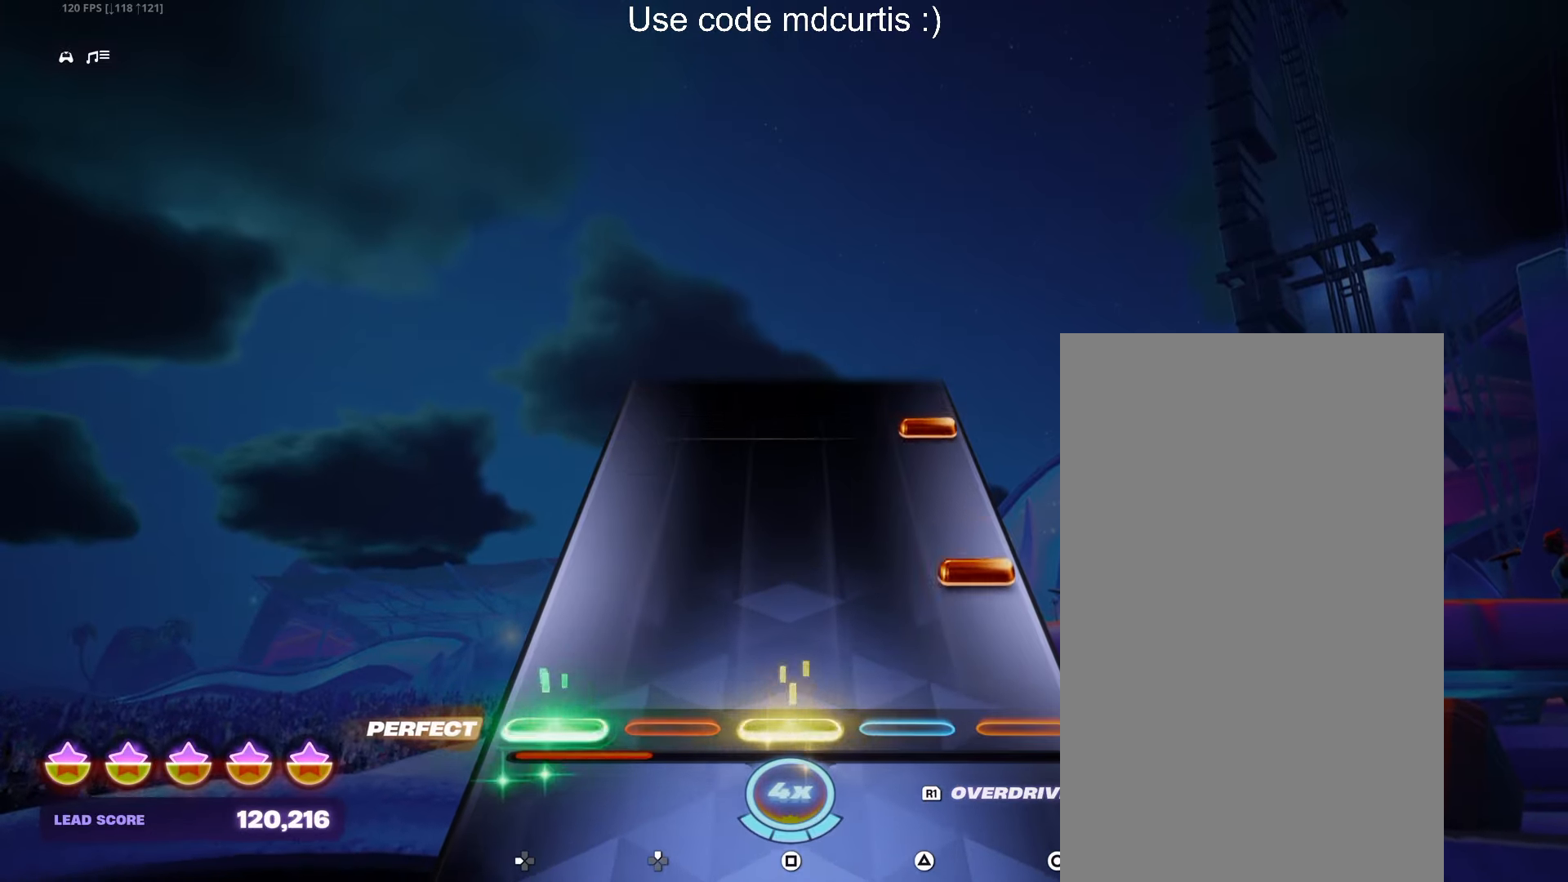
{"buttons": ["CIRCLE"], "events": [[16, "DPAD_LEFT", "up"], [33, "SQUARE", "up"], [166, "CIRCLE", "down"], [283, "CIRCLE", "up"], [400, "CIRCLE", "down"]]}
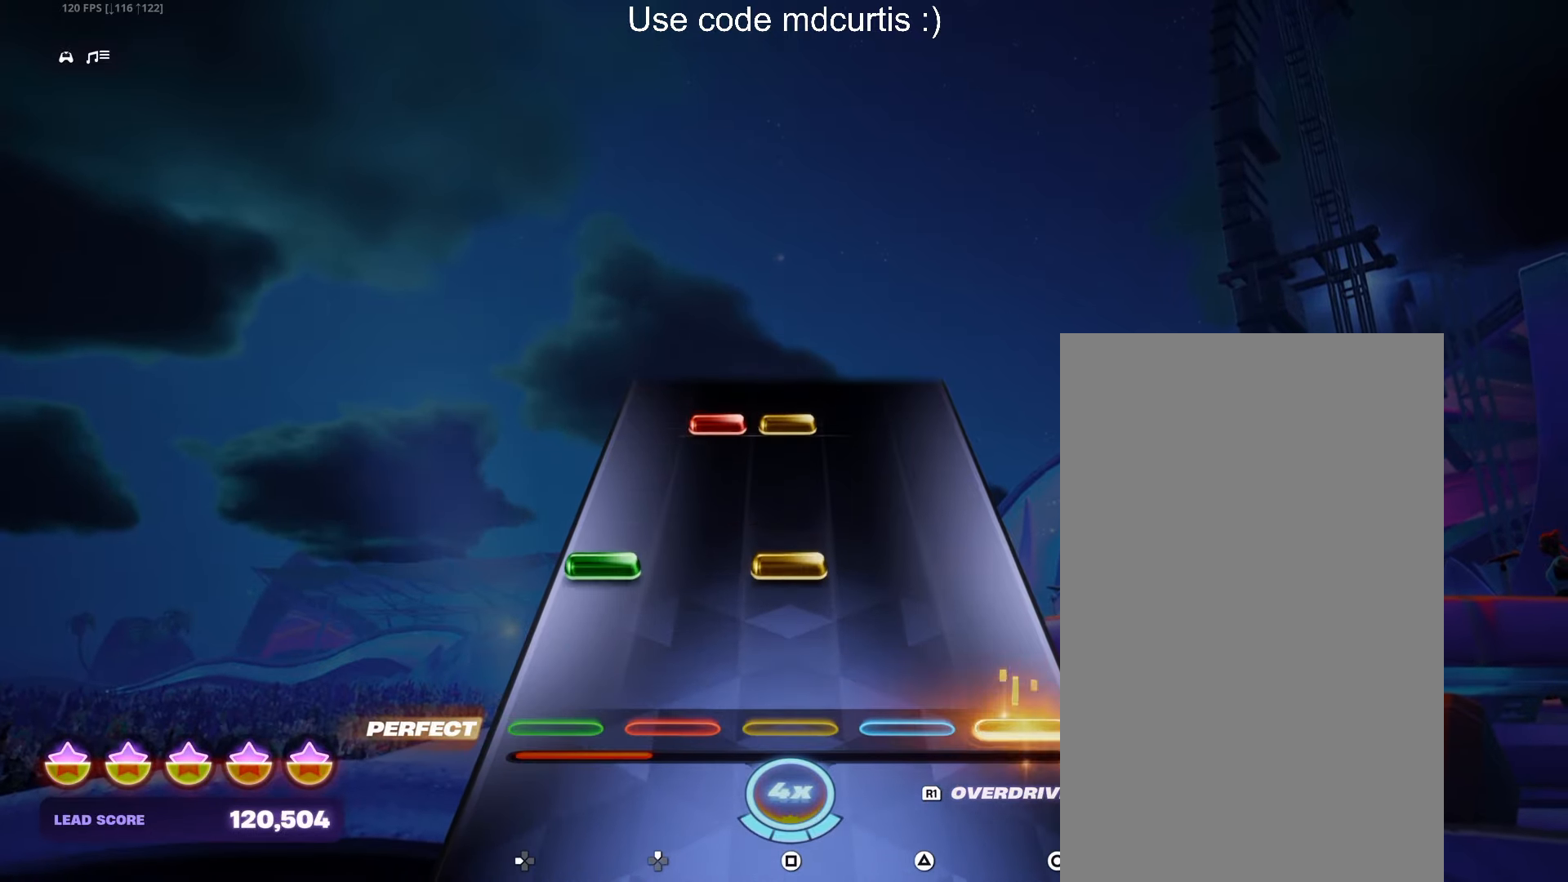
{"buttons": ["SQUARE"], "events": [[16, "CIRCLE", "up"], [150, "DPAD_LEFT", "down"], [150, "SQUARE", "down"], [266, "DPAD_LEFT", "up"], [266, "SQUARE", "up"], [400, "DPAD_UP", "down"], [400, "SQUARE", "down"], [500, "DPAD_UP", "up"]]}
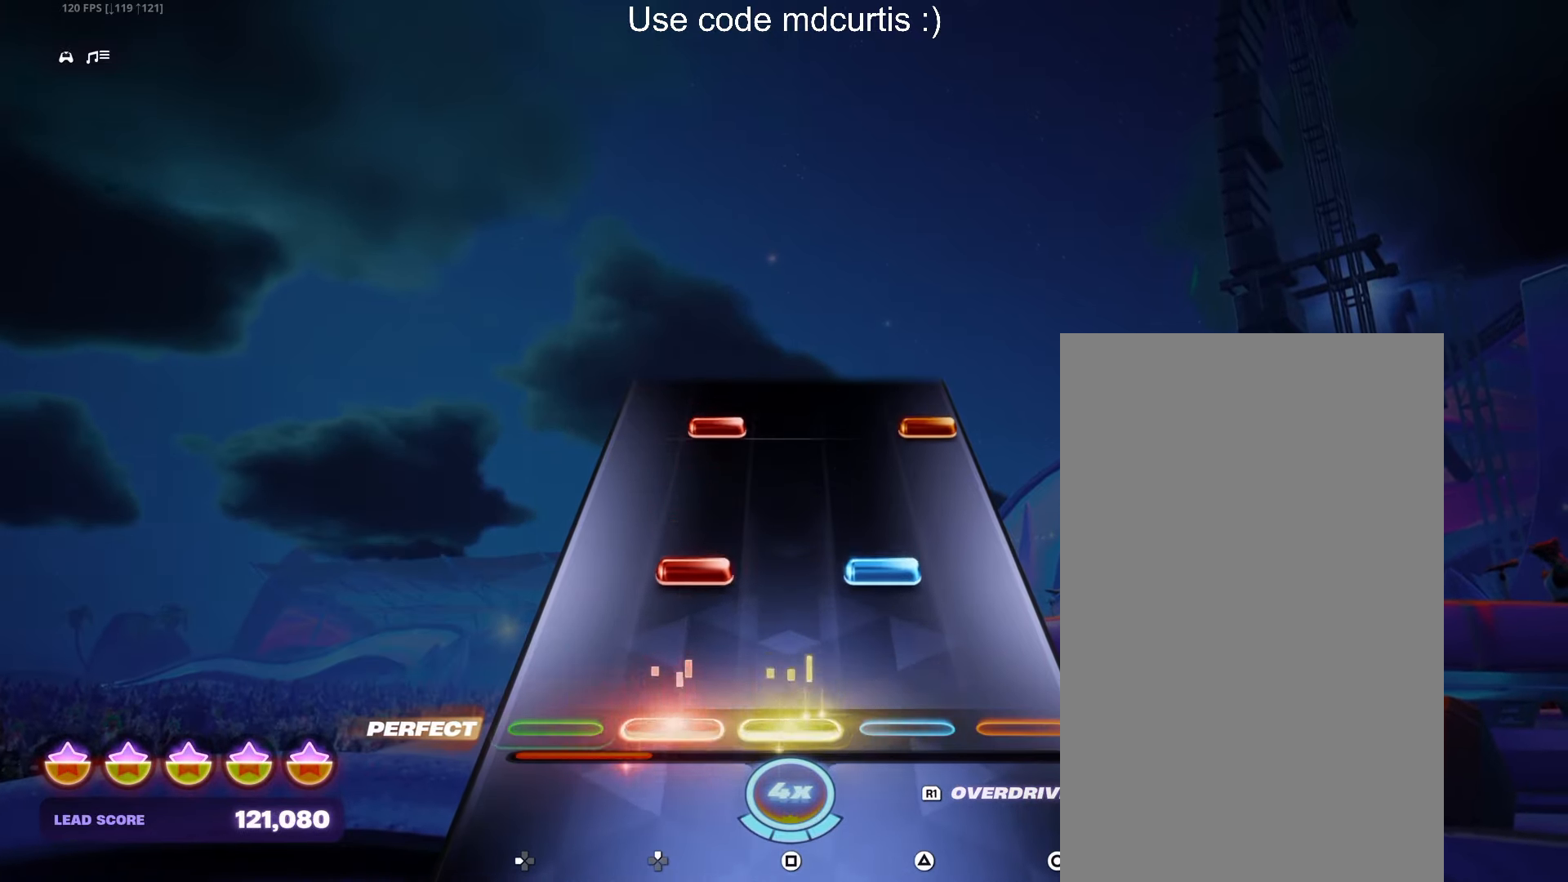
{"buttons": ["CIRCLE"], "events": [[16, "SQUARE", "up"], [133, "DPAD_UP", "down"], [133, "TRIANGLE", "down"], [250, "DPAD_UP", "up"], [250, "TRIANGLE", "up"], [383, "DPAD_UP", "down"], [400, "CIRCLE", "down"], [483, "DPAD_UP", "up"]]}
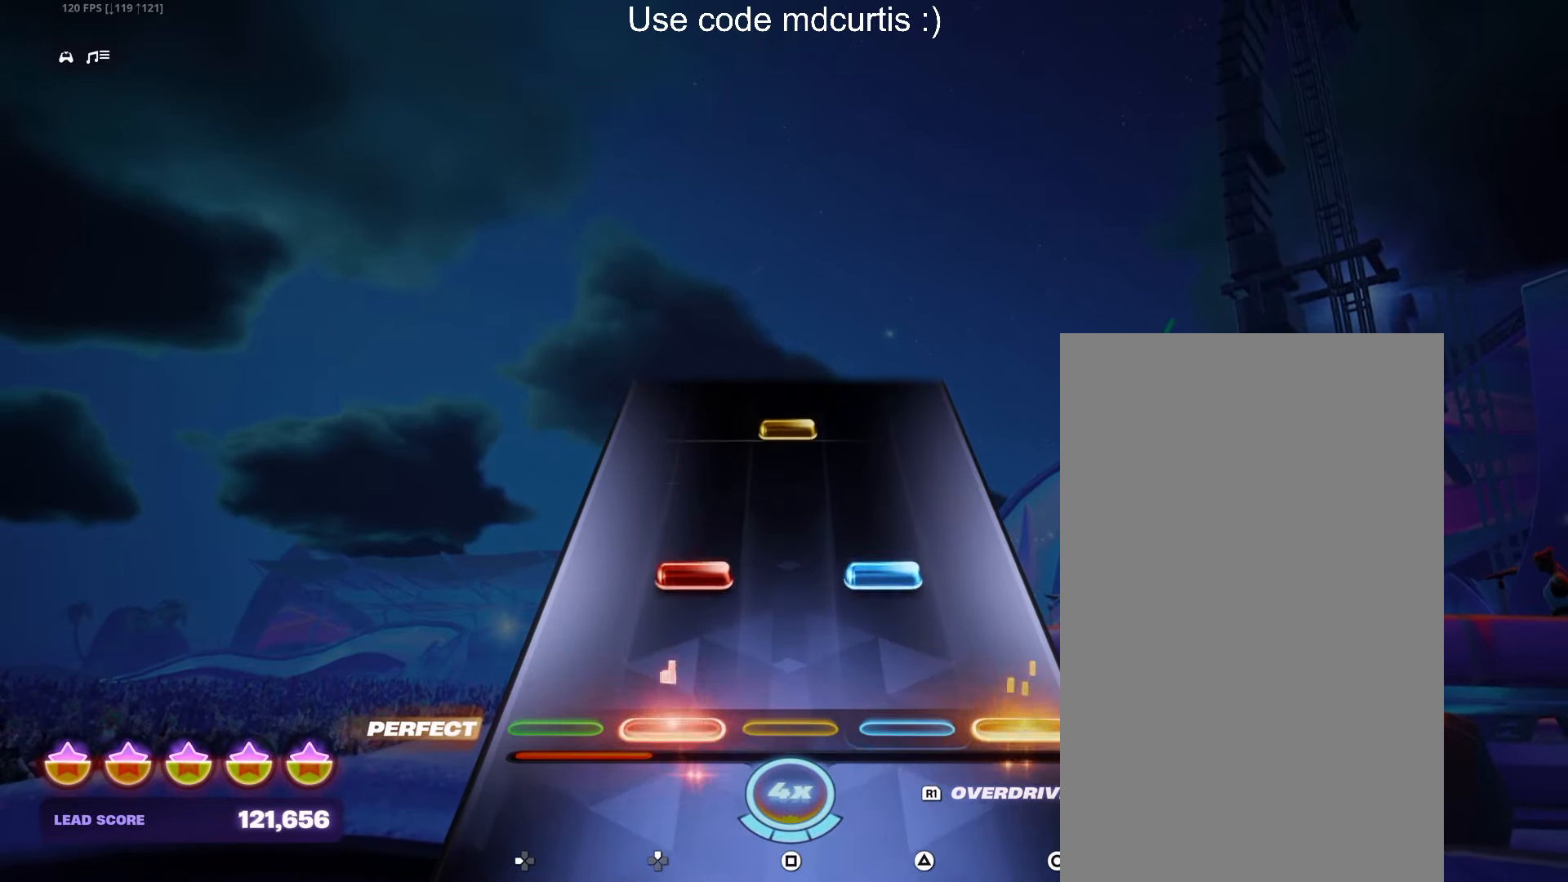
{"buttons": ["SQUARE"], "events": [[16, "CIRCLE", "up"], [133, "DPAD_UP", "down"], [133, "TRIANGLE", "down"], [233, "DPAD_UP", "up"], [250, "TRIANGLE", "up"], [400, "SQUARE", "down"]]}
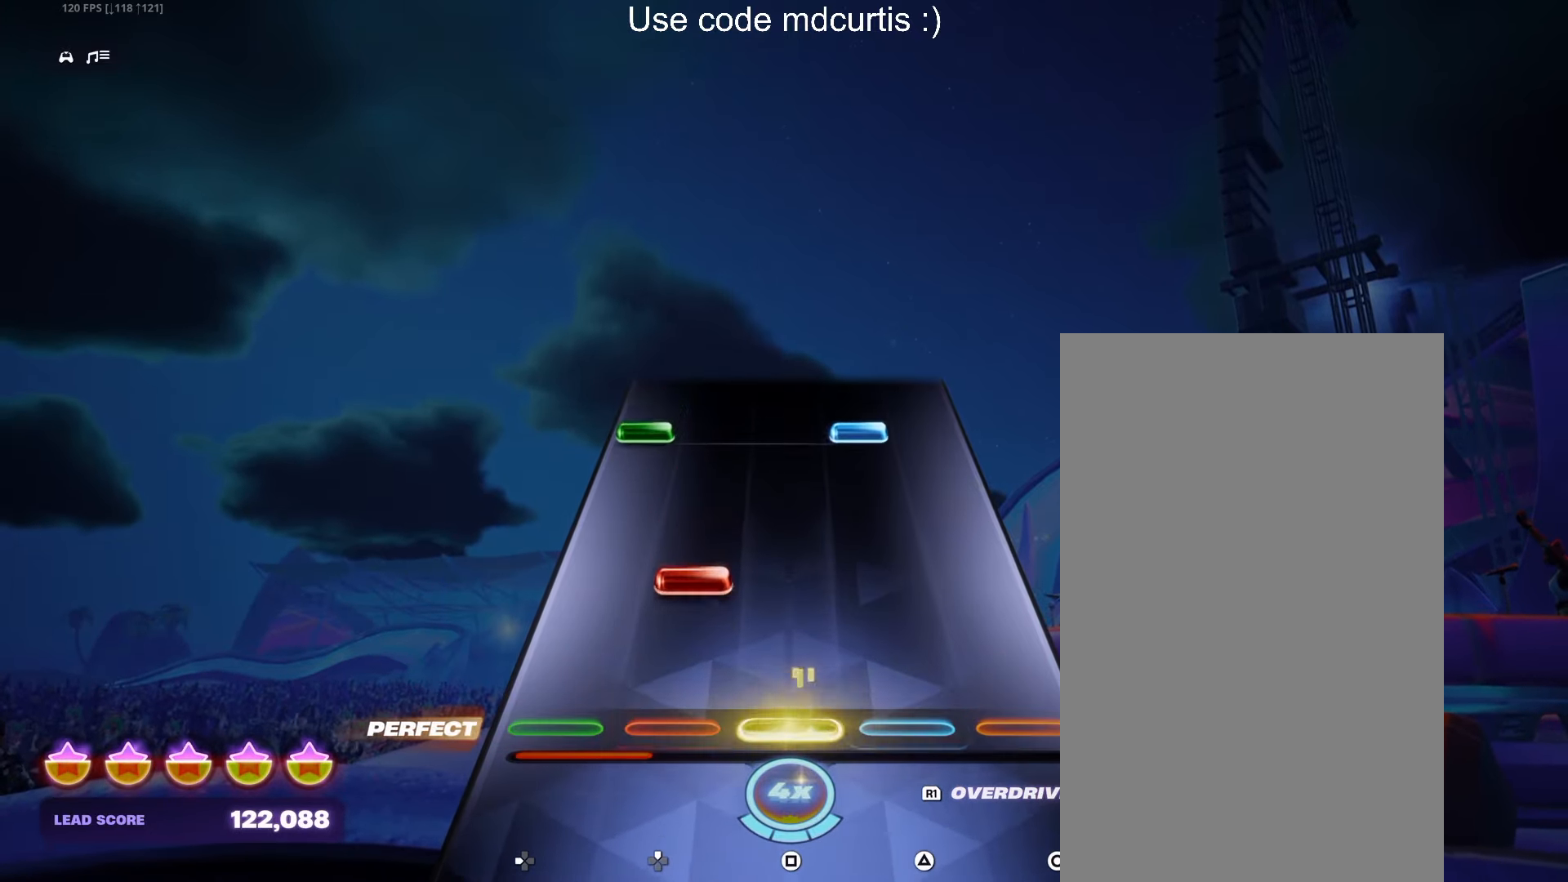
{"buttons": [], "events": [[16, "SQUARE", "up"], [133, "DPAD_UP", "down"], [200, "DPAD_UP", "up"], [383, "DPAD_LEFT", "down"], [383, "TRIANGLE", "down"], [500, "DPAD_LEFT", "up"], [500, "TRIANGLE", "up"]]}
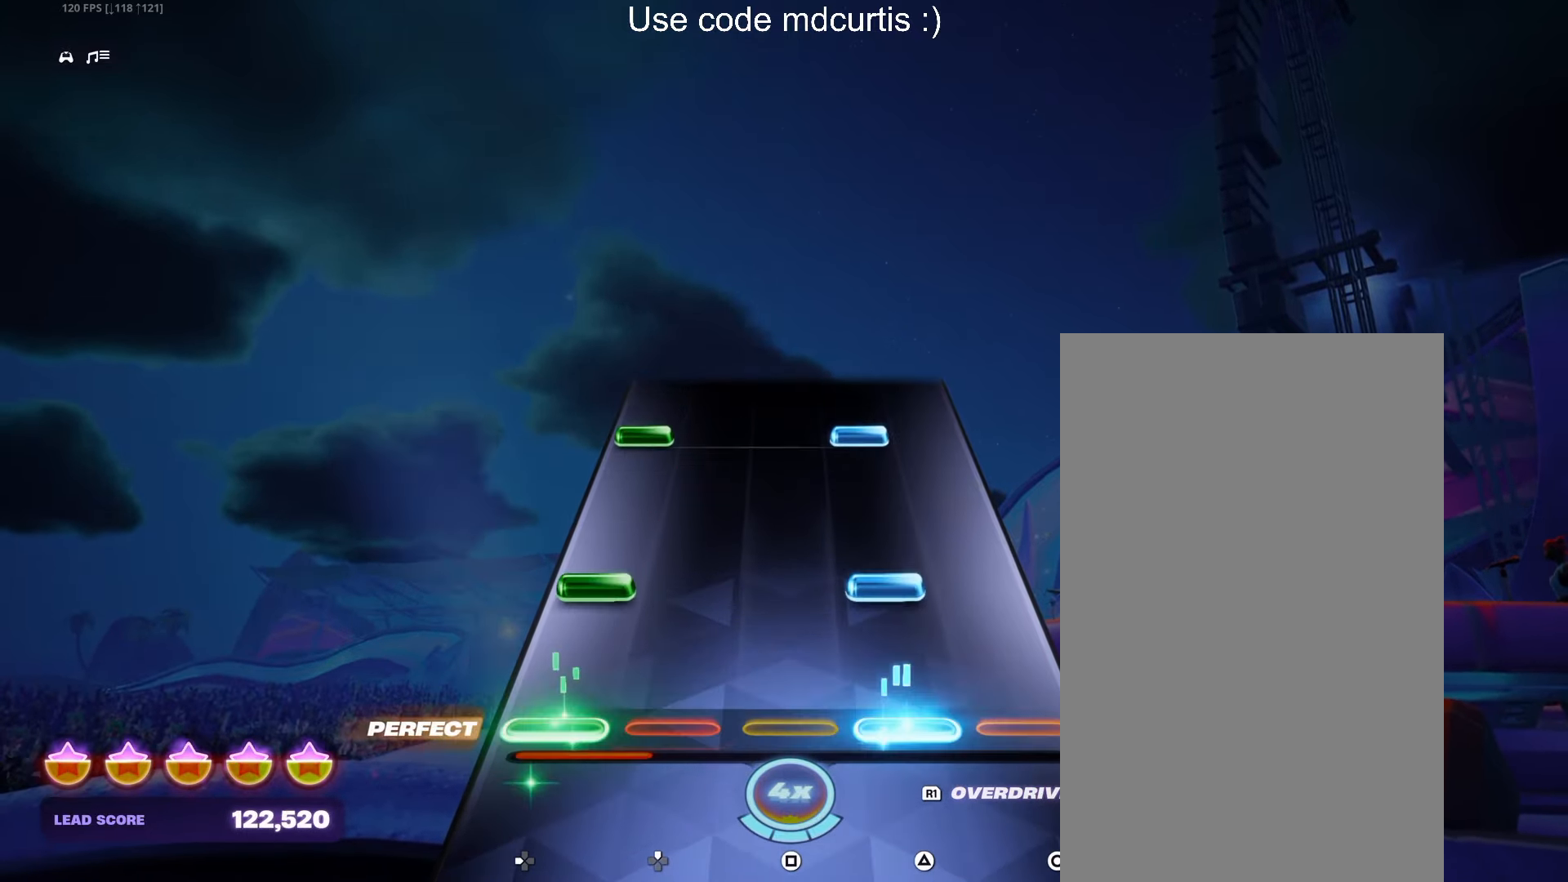
{"buttons": [], "events": [[133, "DPAD_LEFT", "down"], [133, "TRIANGLE", "down"], [250, "DPAD_LEFT", "up"], [250, "TRIANGLE", "up"], [366, "DPAD_LEFT", "down"], [383, "TRIANGLE", "down"], [483, "DPAD_LEFT", "up"], [500, "TRIANGLE", "up"]]}
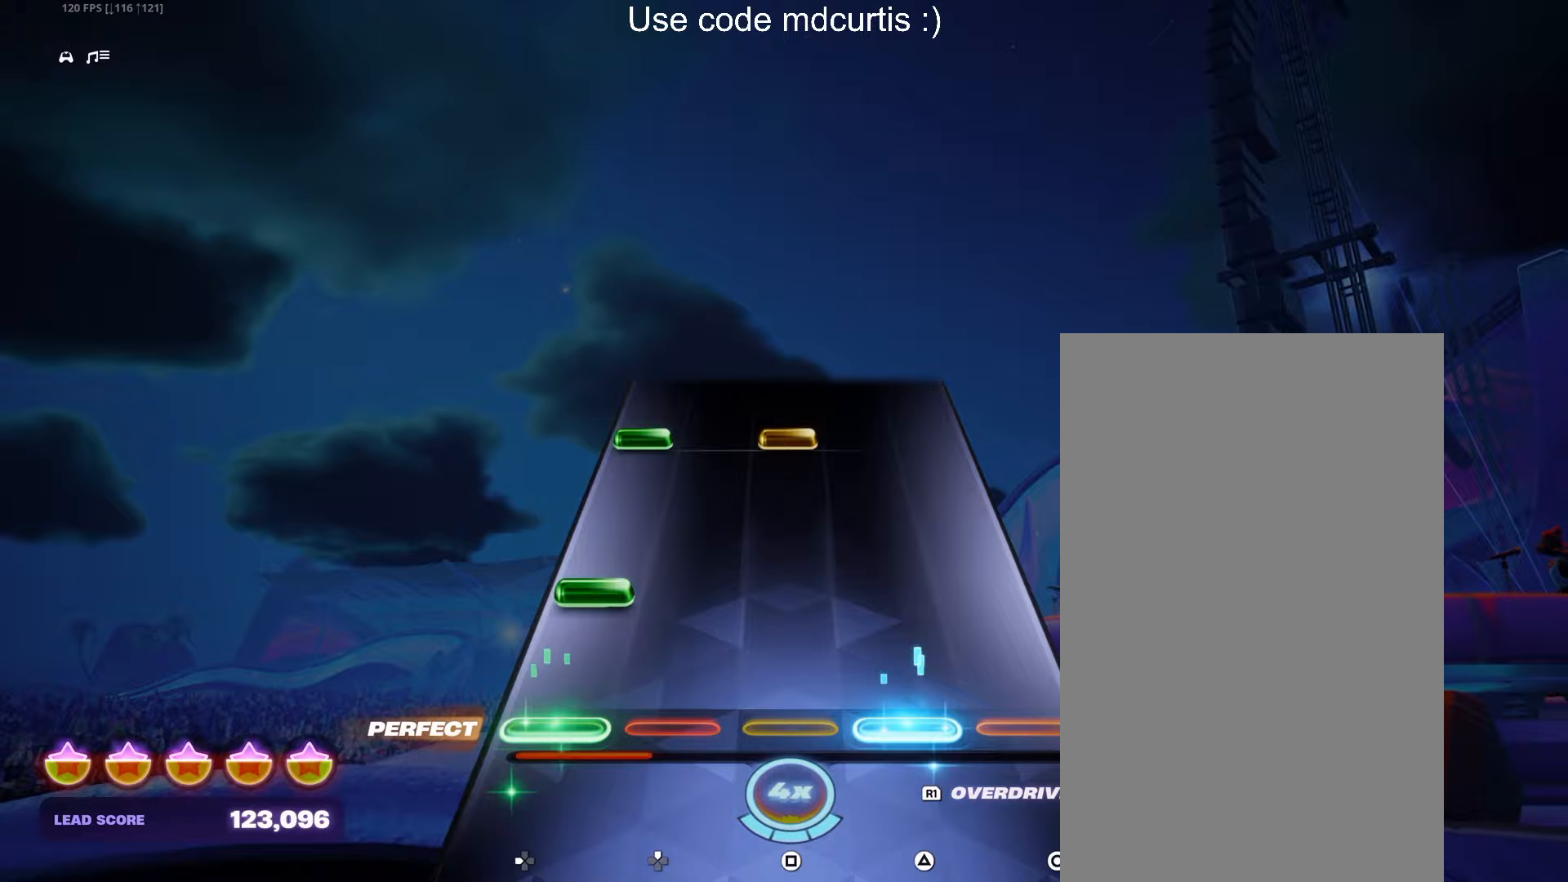
{"buttons": [], "events": [[117, "DPAD_LEFT", "down"], [233, "DPAD_LEFT", "up"], [367, "DPAD_LEFT", "down"], [367, "SQUARE", "down"], [483, "DPAD_LEFT", "up"], [483, "SQUARE", "up"]]}
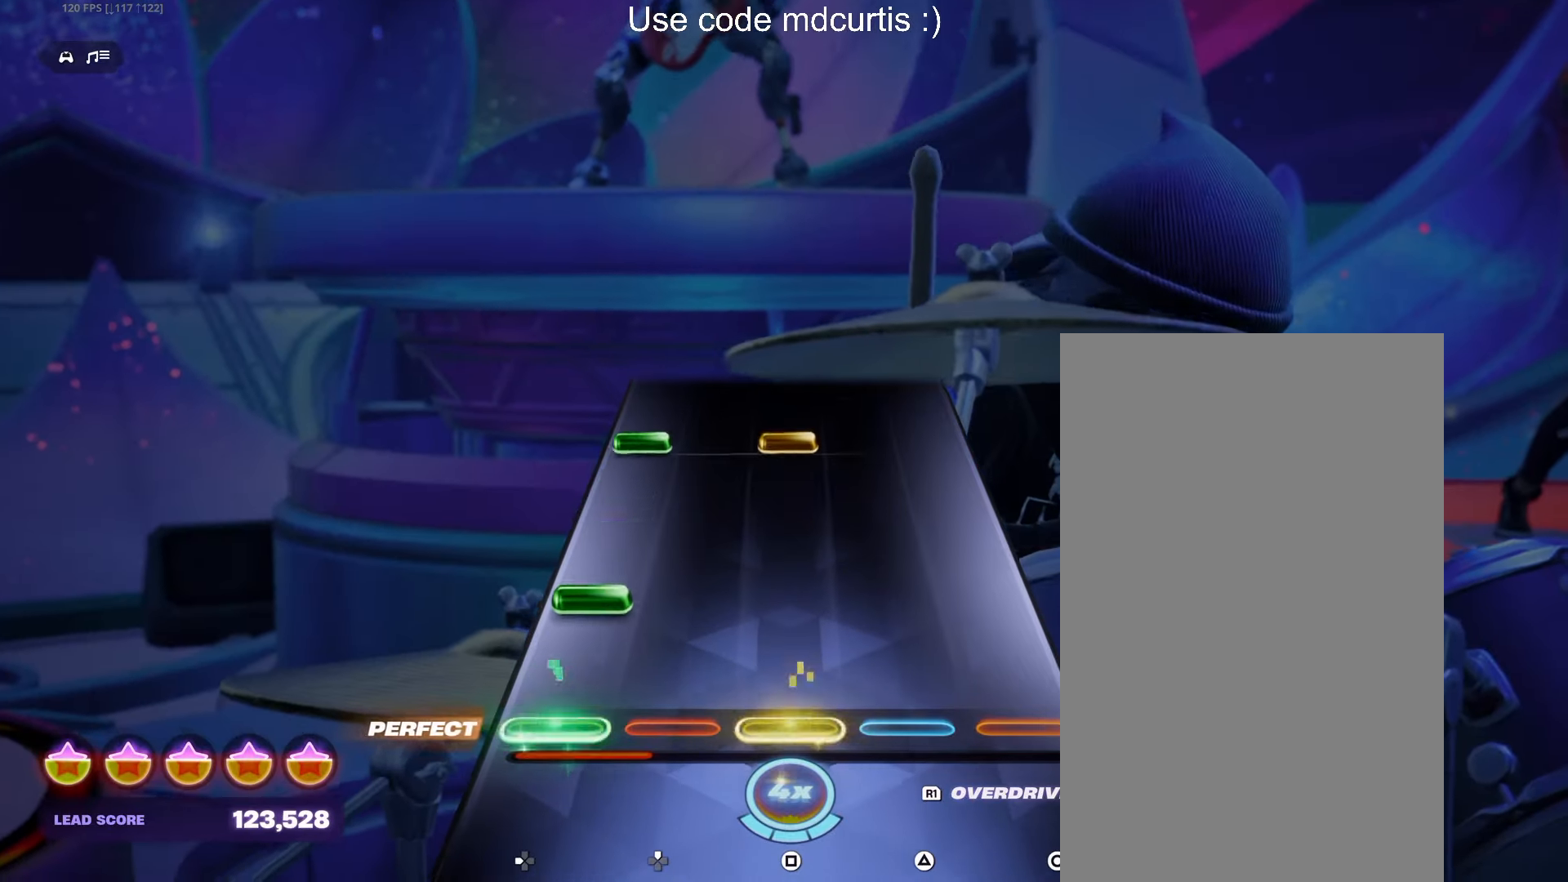
{"buttons": [], "events": [[117, "DPAD_LEFT", "down"], [200, "DPAD_LEFT", "up"], [367, "DPAD_LEFT", "down"], [367, "SQUARE", "down"], [467, "DPAD_LEFT", "up"], [500, "SQUARE", "up"]]}
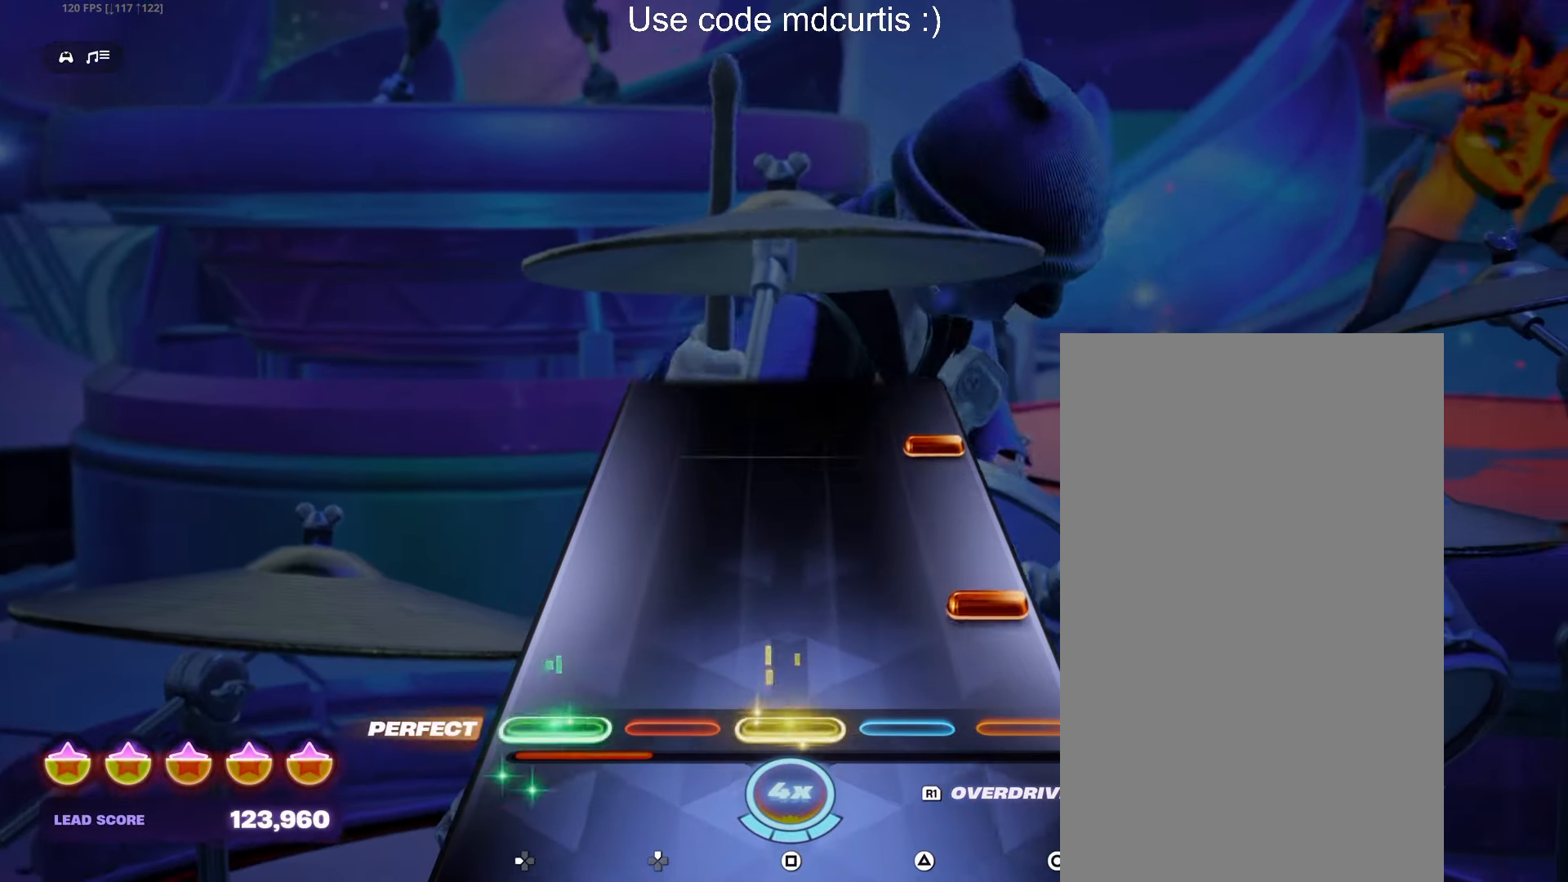
{"buttons": [], "events": [[117, "CIRCLE", "down"], [233, "CIRCLE", "up"], [367, "CIRCLE", "down"], [483, "CIRCLE", "up"]]}
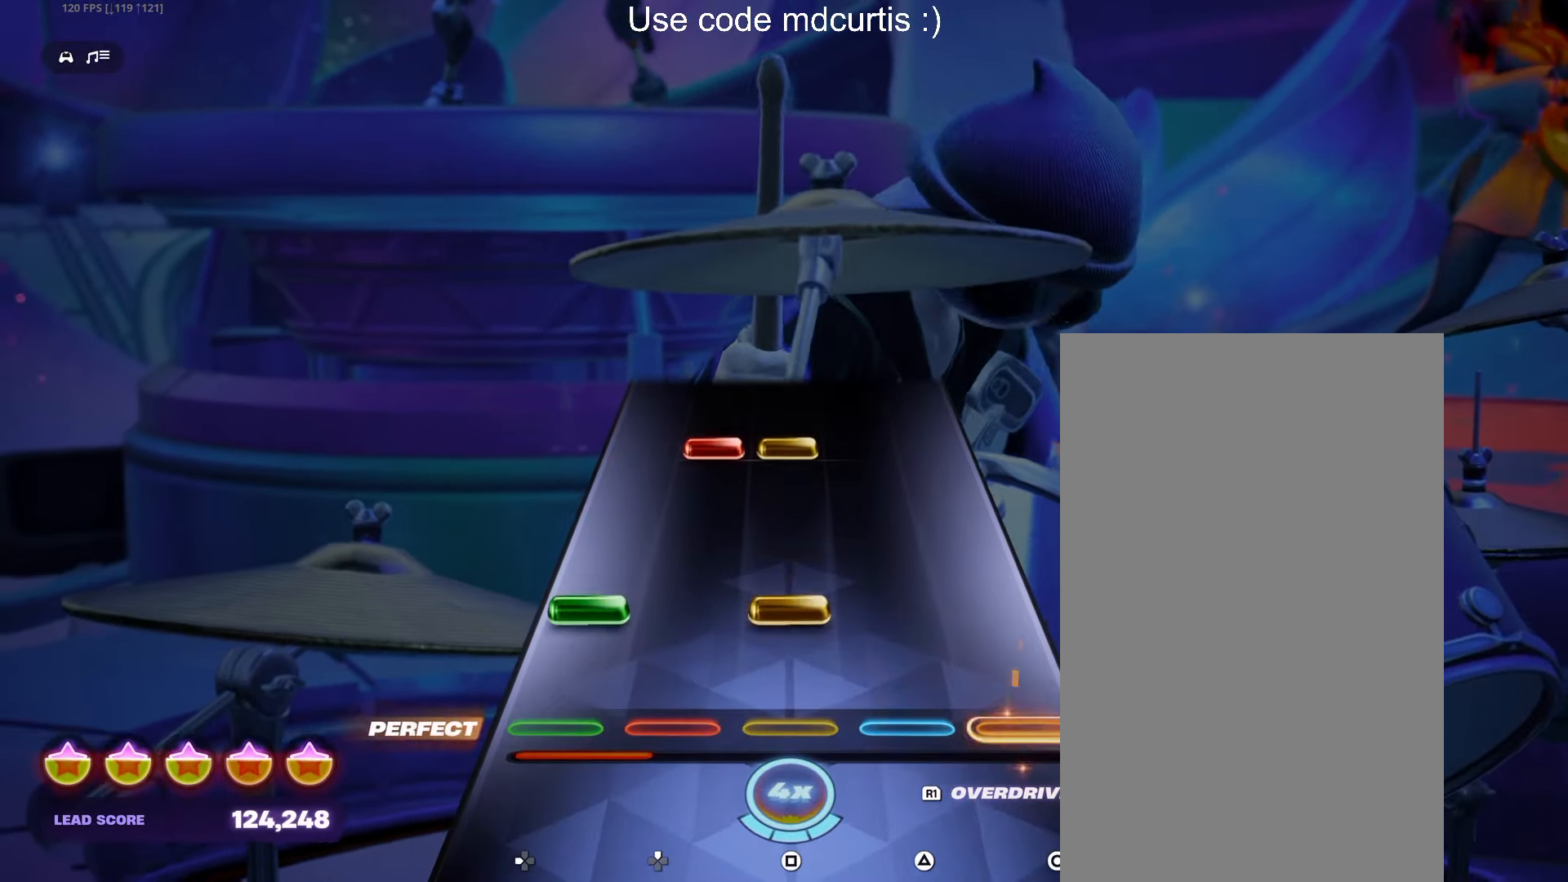
{"buttons": [], "events": [[100, "DPAD_LEFT", "down"], [100, "SQUARE", "down"], [200, "DPAD_LEFT", "up"], [217, "SQUARE", "up"], [333, "DPAD_UP", "down"], [367, "SQUARE", "down"], [467, "DPAD_UP", "up"], [467, "SQUARE", "up"]]}
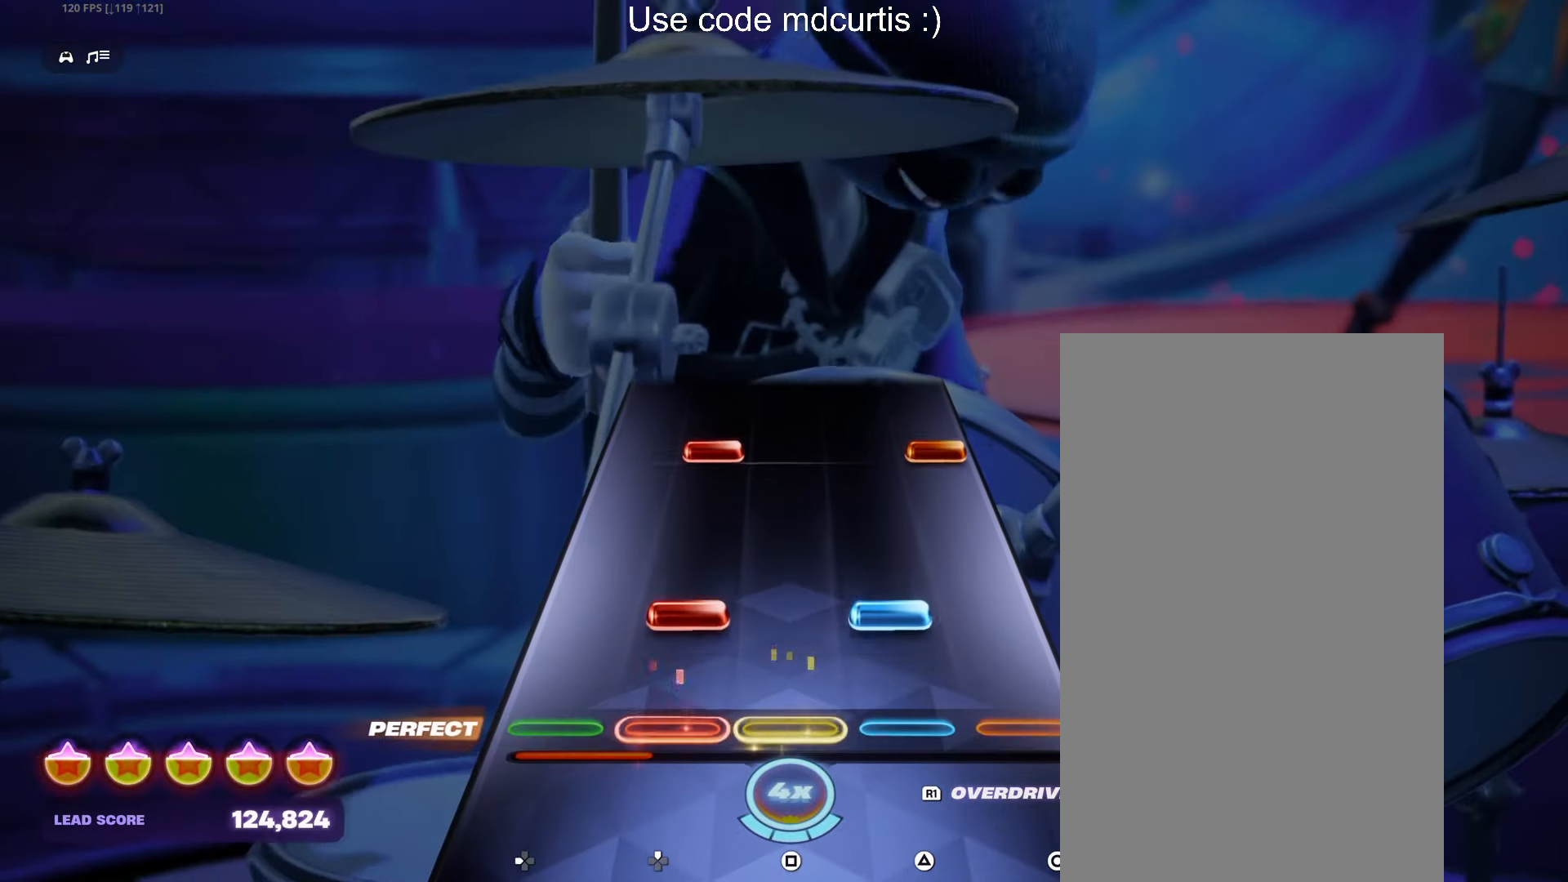
{"buttons": [], "events": [[100, "DPAD_UP", "down"], [100, "TRIANGLE", "down"], [217, "DPAD_UP", "up"], [217, "TRIANGLE", "up"], [350, "DPAD_UP", "down"], [367, "CIRCLE", "down"], [450, "DPAD_UP", "up"], [467, "CIRCLE", "up"]]}
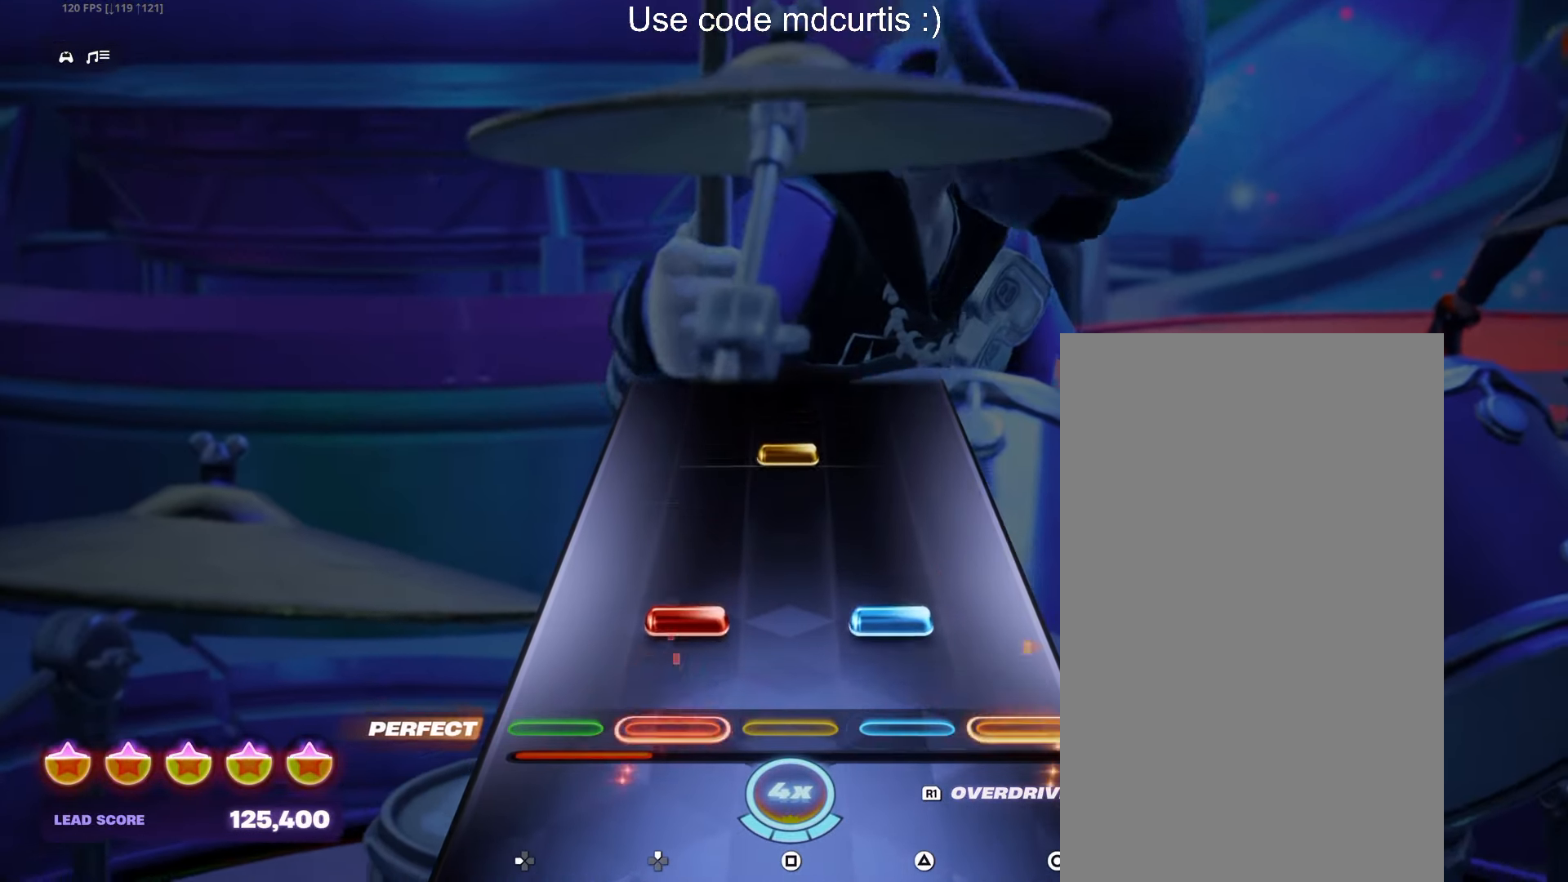
{"buttons": [], "events": [[83, "DPAD_UP", "down"], [100, "TRIANGLE", "down"], [200, "DPAD_UP", "up"], [217, "TRIANGLE", "up"], [333, "SQUARE", "down"], [433, "SQUARE", "up"]]}
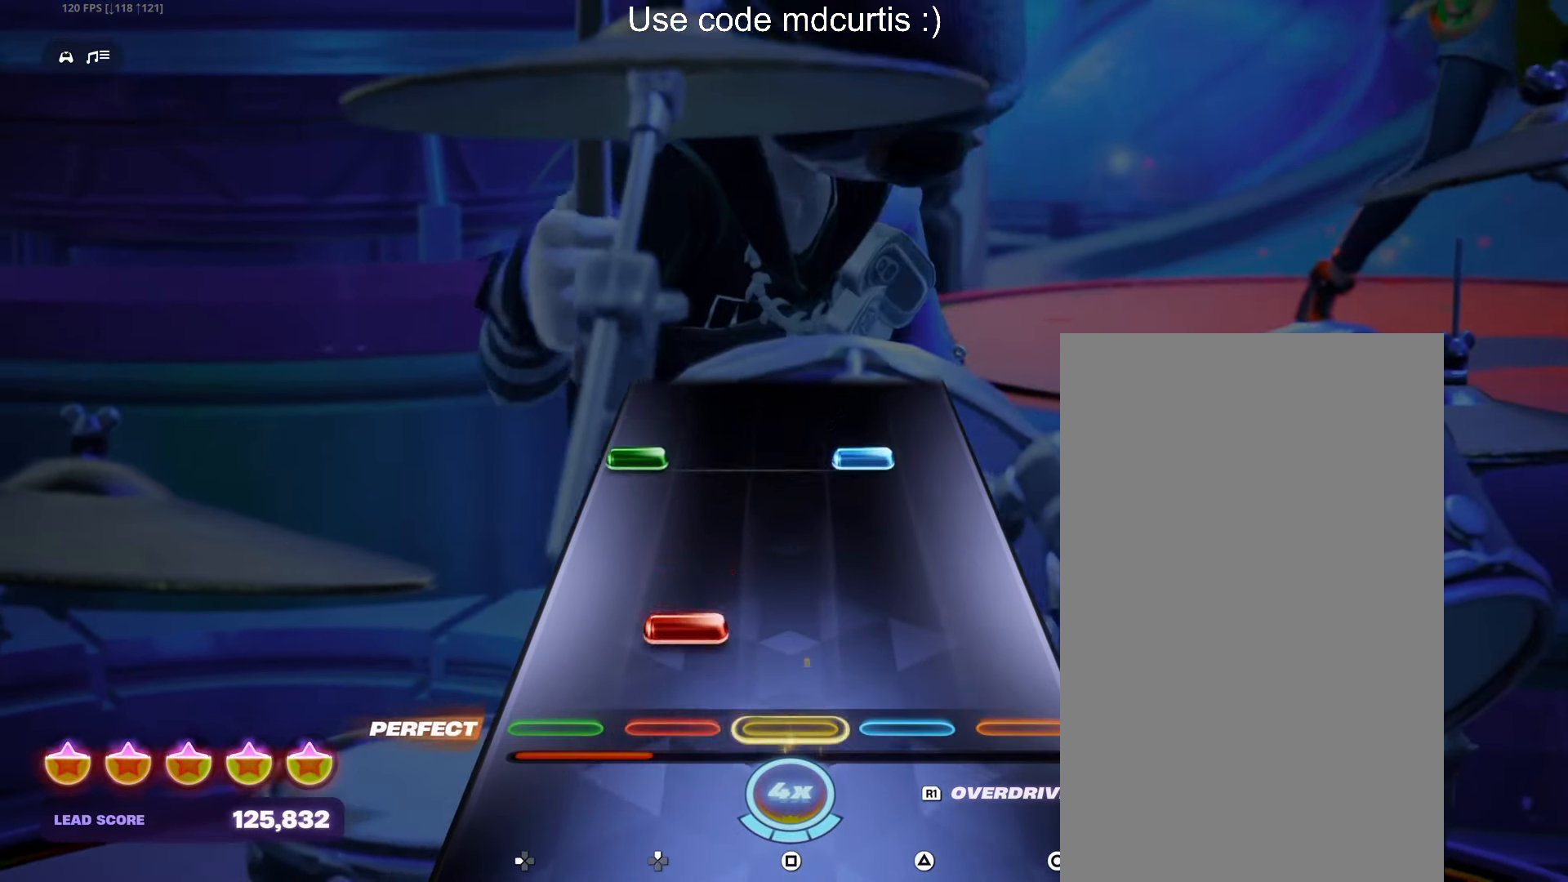
{"buttons": [], "events": [[67, "DPAD_UP", "down"], [183, "DPAD_UP", "up"], [333, "DPAD_LEFT", "down"], [333, "TRIANGLE", "down"], [450, "DPAD_LEFT", "up"], [450, "TRIANGLE", "up"]]}
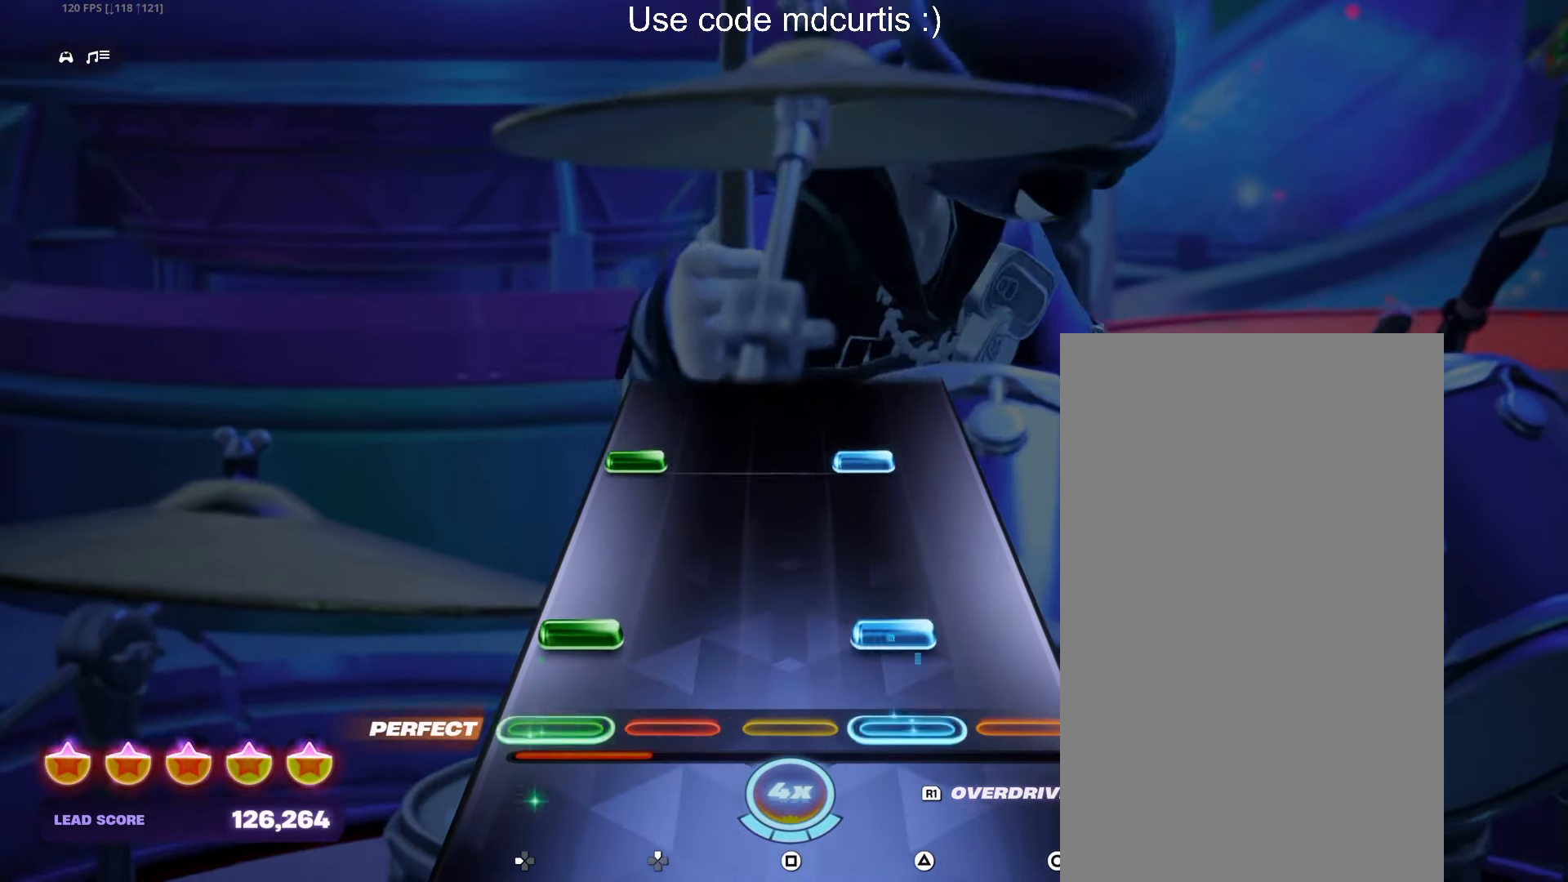
{"buttons": [], "events": [[83, "DPAD_LEFT", "down"], [83, "TRIANGLE", "down"], [167, "DPAD_LEFT", "up"], [200, "TRIANGLE", "up"], [333, "DPAD_LEFT", "down"], [333, "TRIANGLE", "down"], [433, "DPAD_LEFT", "up"], [433, "TRIANGLE", "up"]]}